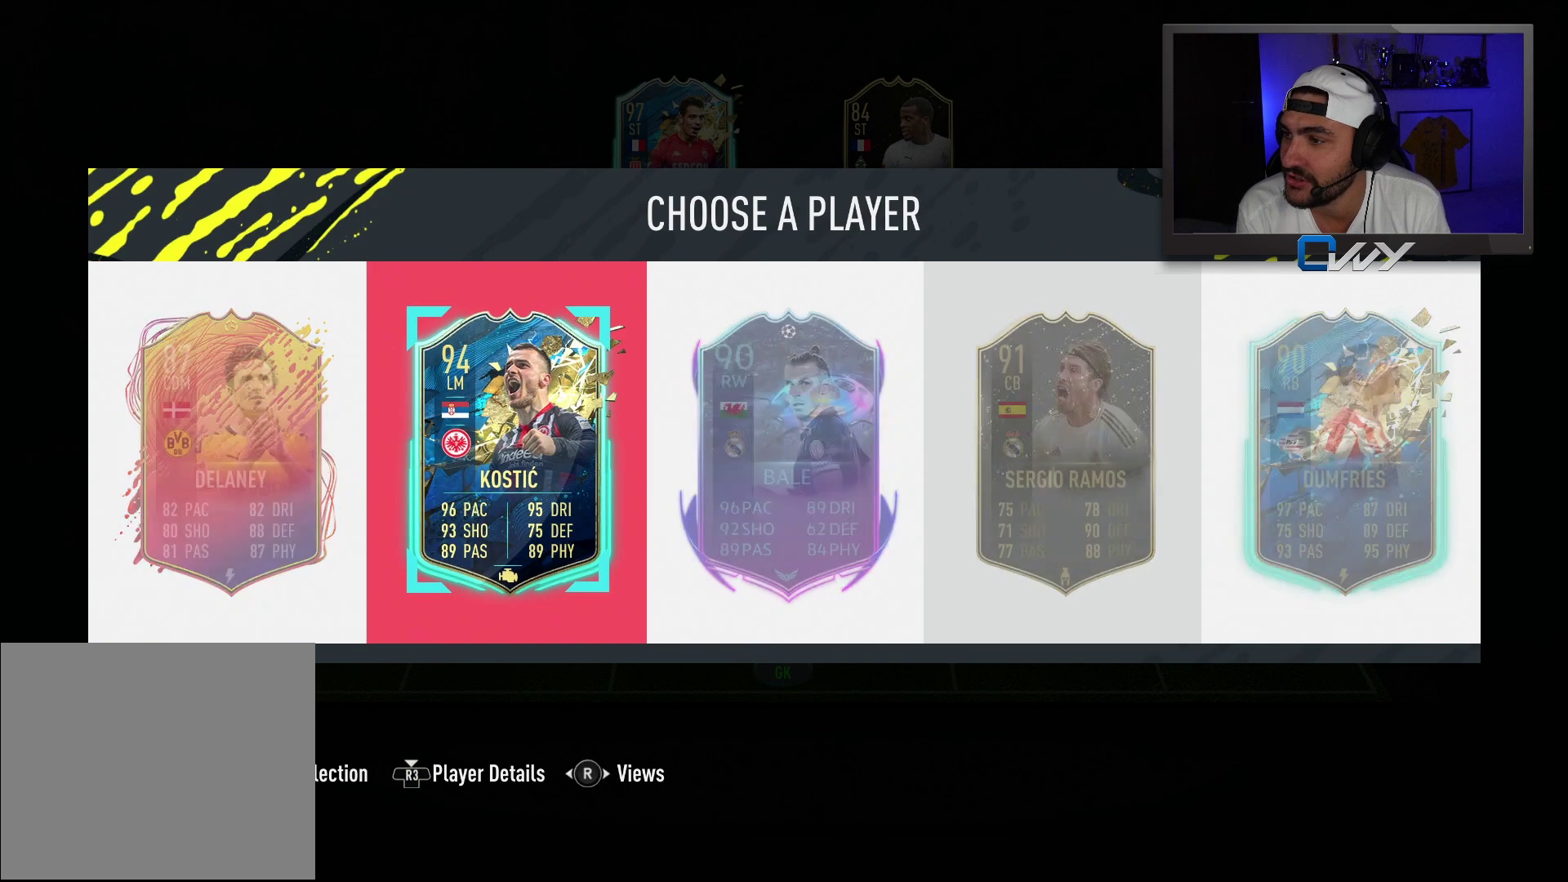
Gameplay with a controller (PlayStation layout); each line is a JSON object with the inputs held at the frame after it. "events" lists button and stick changes between this image and that frame as [ms after this image, input, new state], when the widget could be followed in between.
{"buttons": [], "left_stick": "center", "right_stick": "center", "events": []}
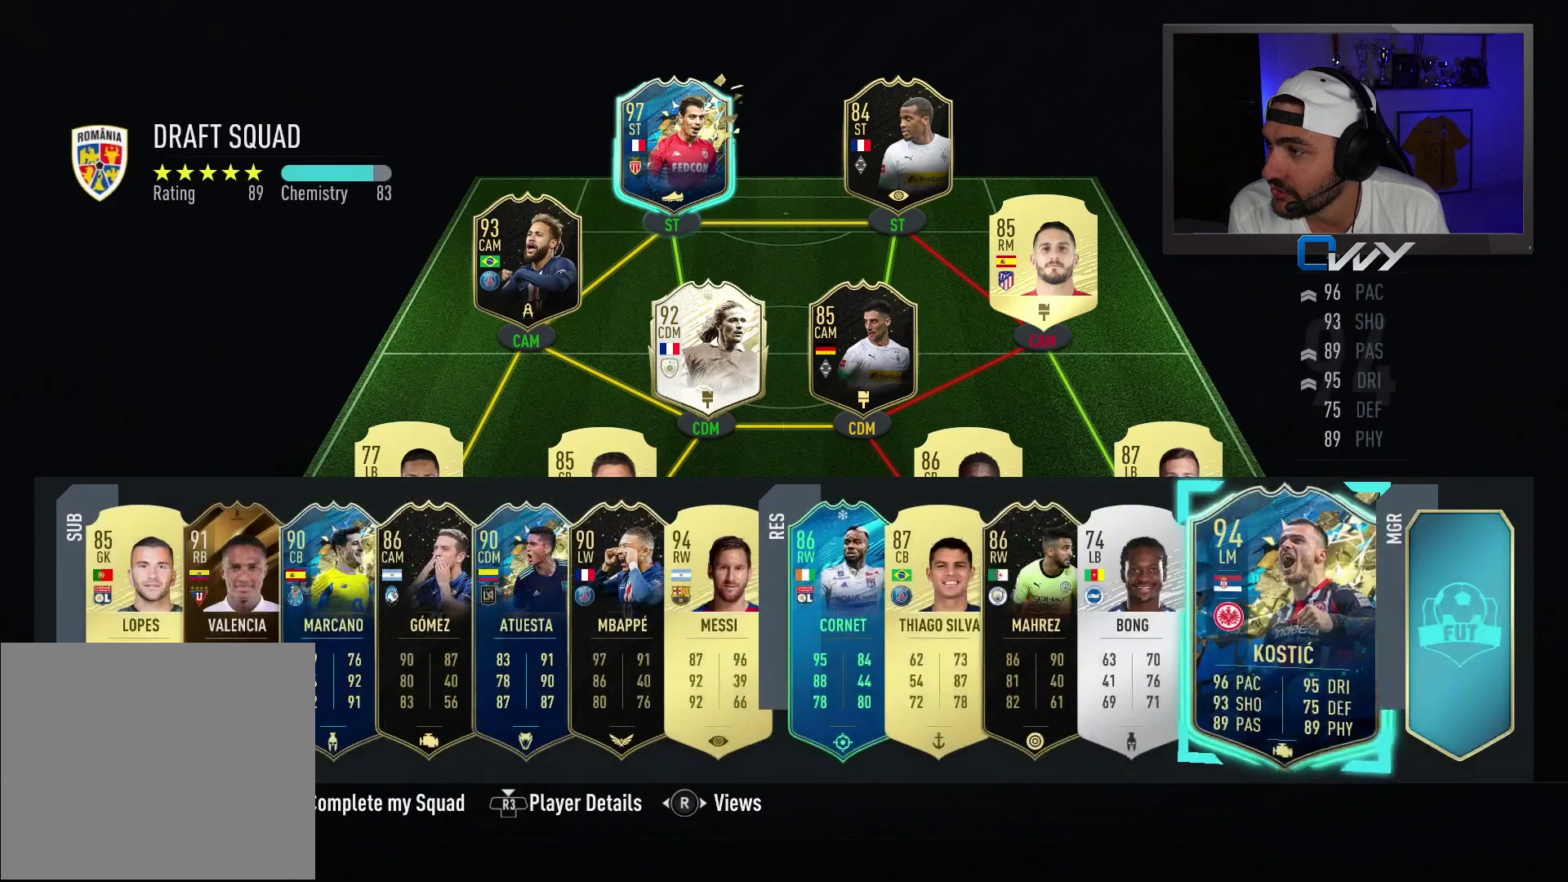
{"buttons": [], "left_stick": "center", "right_stick": "center", "events": []}
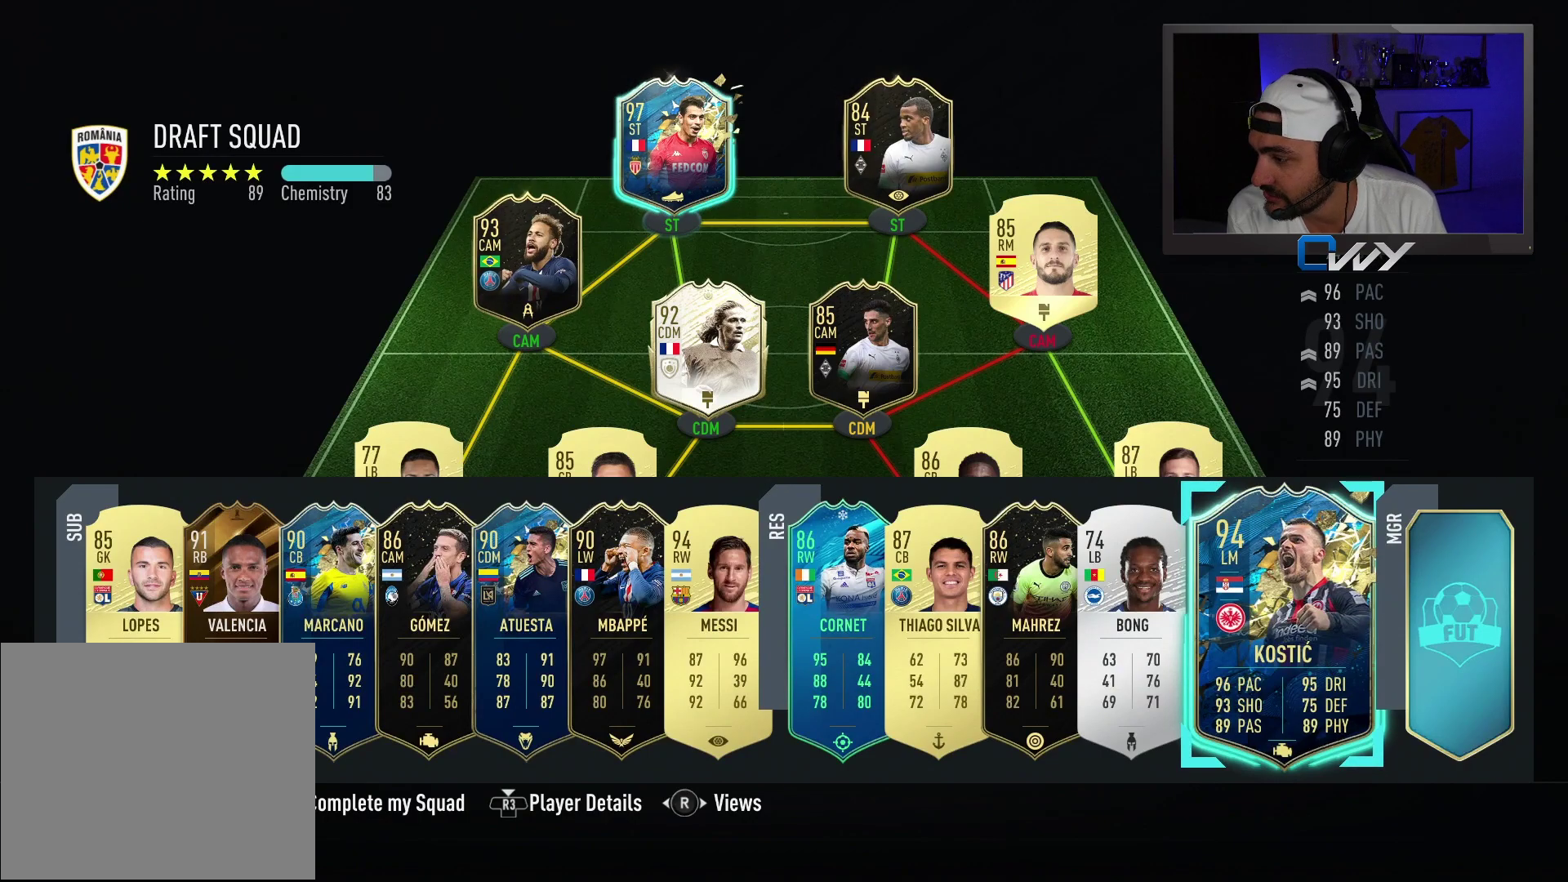
{"buttons": [], "left_stick": "center", "right_stick": "center", "events": [[367, "left_stick", "left"], [483, "left_stick", "center"]]}
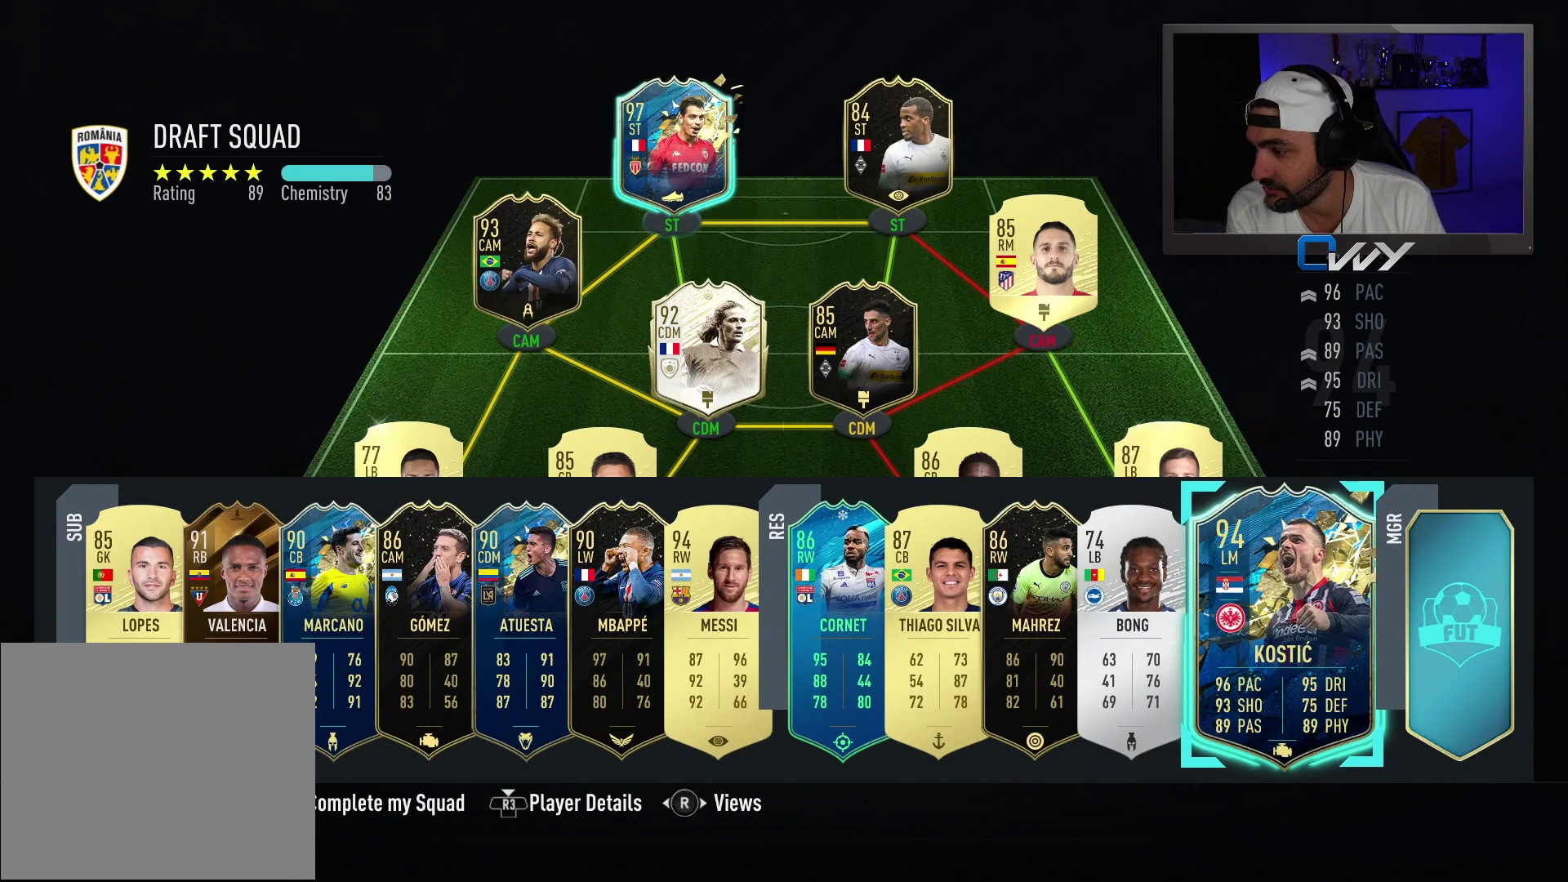
{"buttons": [], "left_stick": "left", "right_stick": "center", "events": [[133, "left_stick", "left"], [267, "left_stick", "center"], [433, "left_stick", "left"]]}
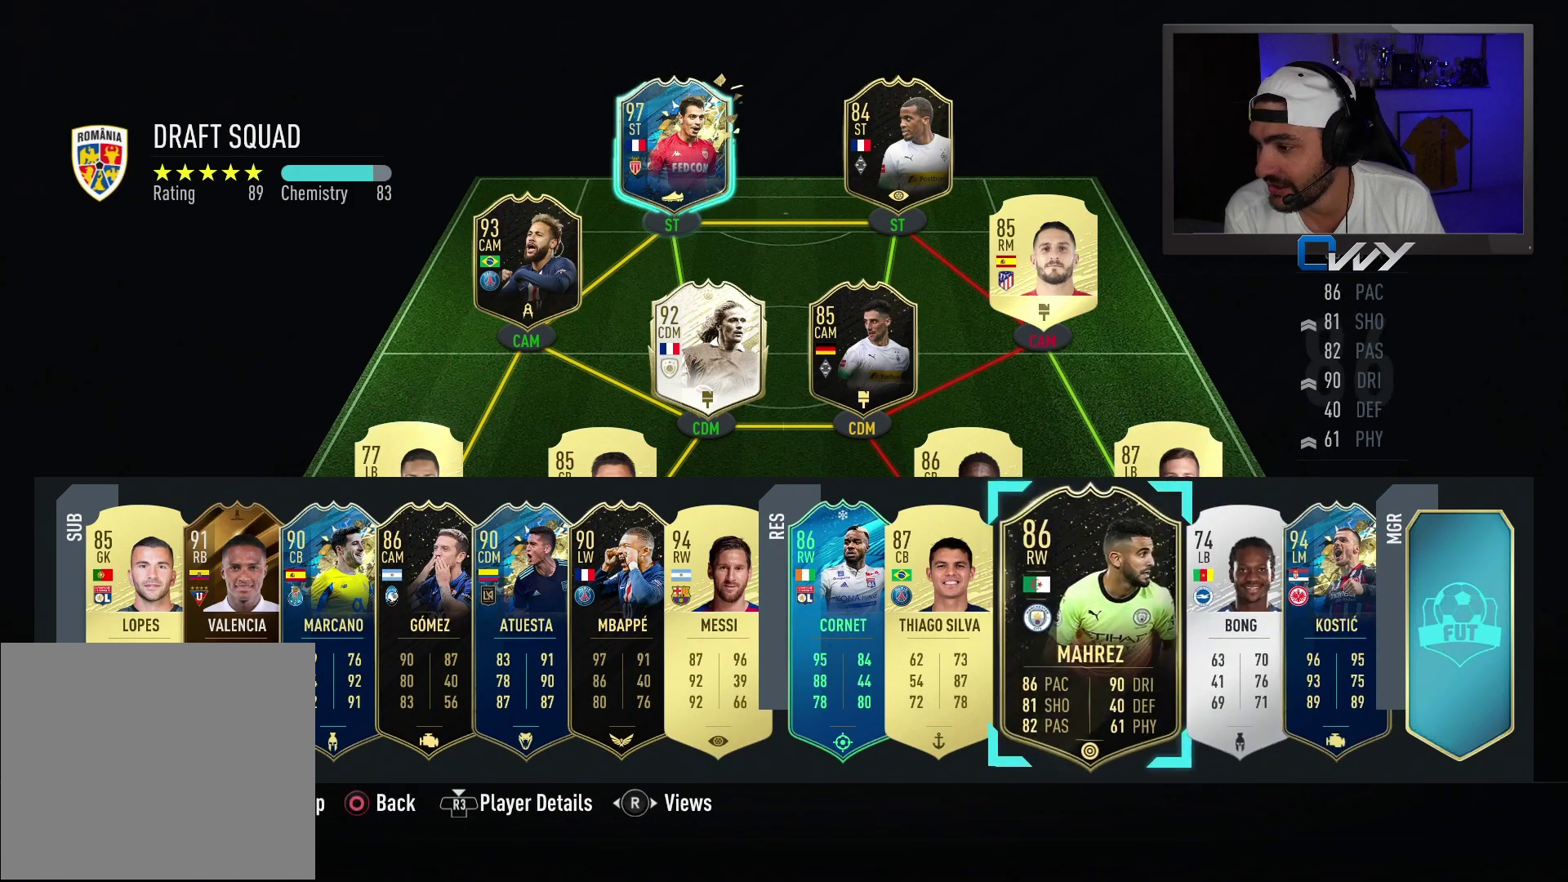
{"buttons": [], "left_stick": "center", "right_stick": "center", "events": [[67, "left_stick", "center"], [183, "left_stick", "left"], [317, "left_stick", "center"]]}
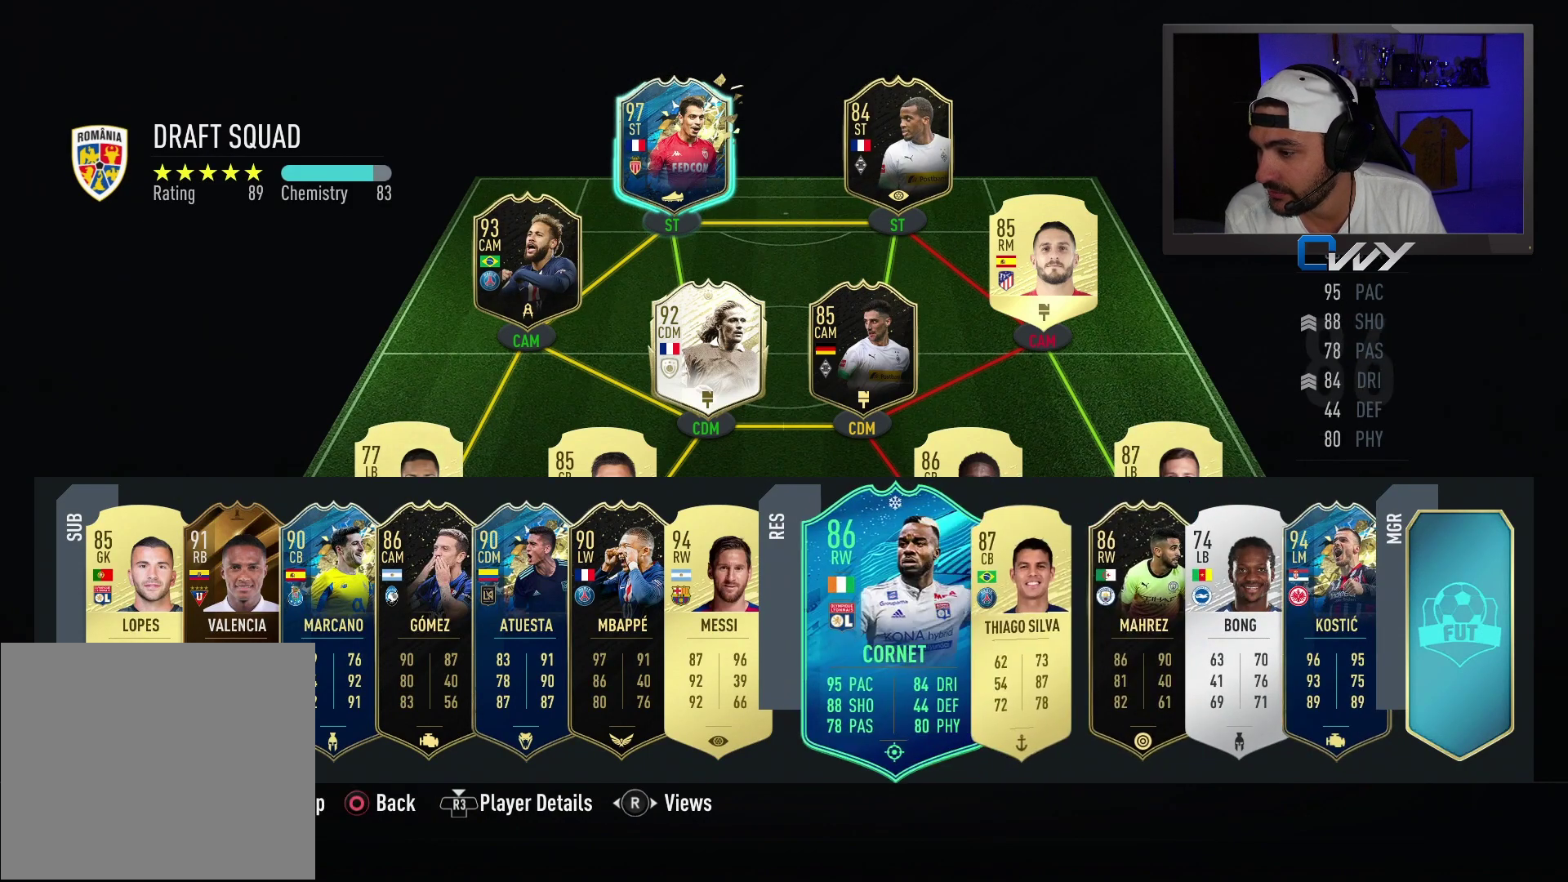
{"buttons": [], "left_stick": "center", "right_stick": "center", "events": [[117, "CROSS", "down"], [217, "CROSS", "up"], [333, "left_stick", "left"], [500, "left_stick", "center"]]}
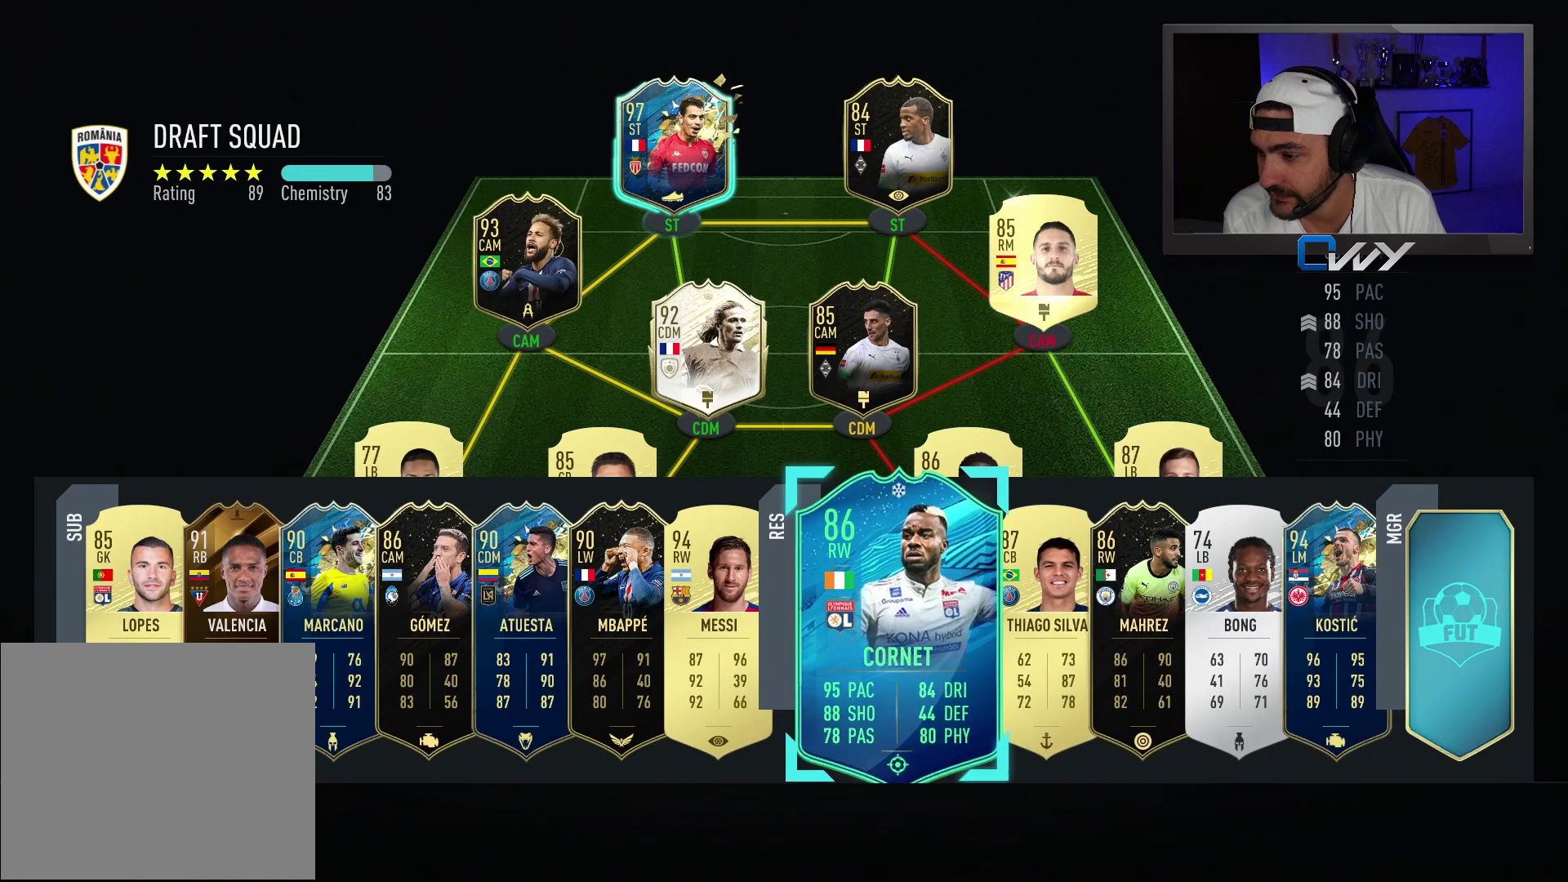
{"buttons": [], "left_stick": "left", "right_stick": "center", "events": [[150, "left_stick", "left"], [283, "left_stick", "center"], [383, "left_stick", "left"]]}
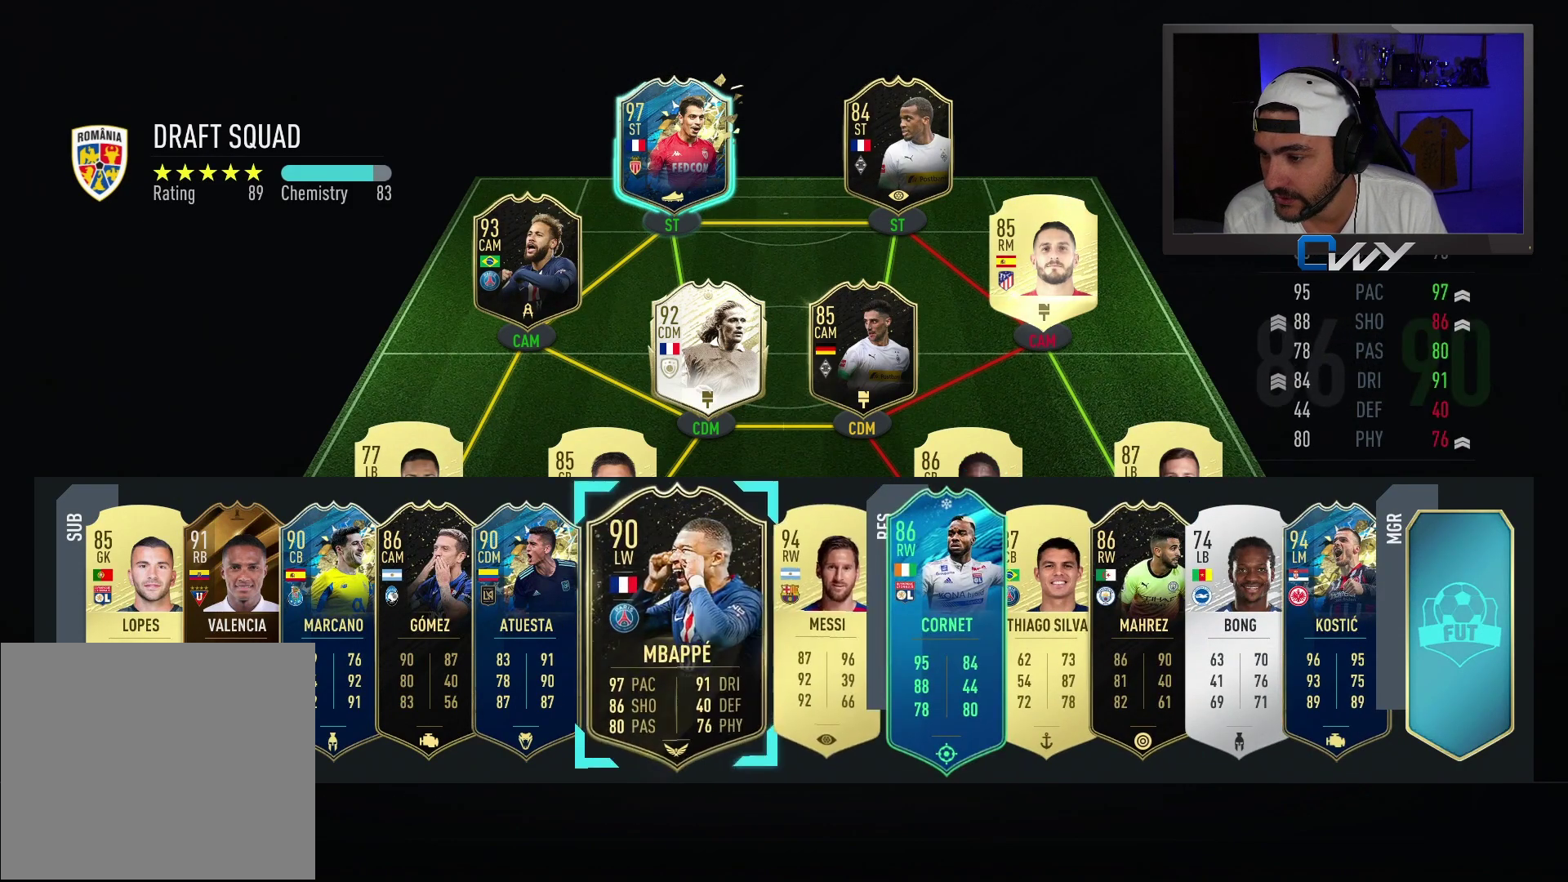
{"buttons": [], "left_stick": "center", "right_stick": "center", "events": [[33, "left_stick", "center"]]}
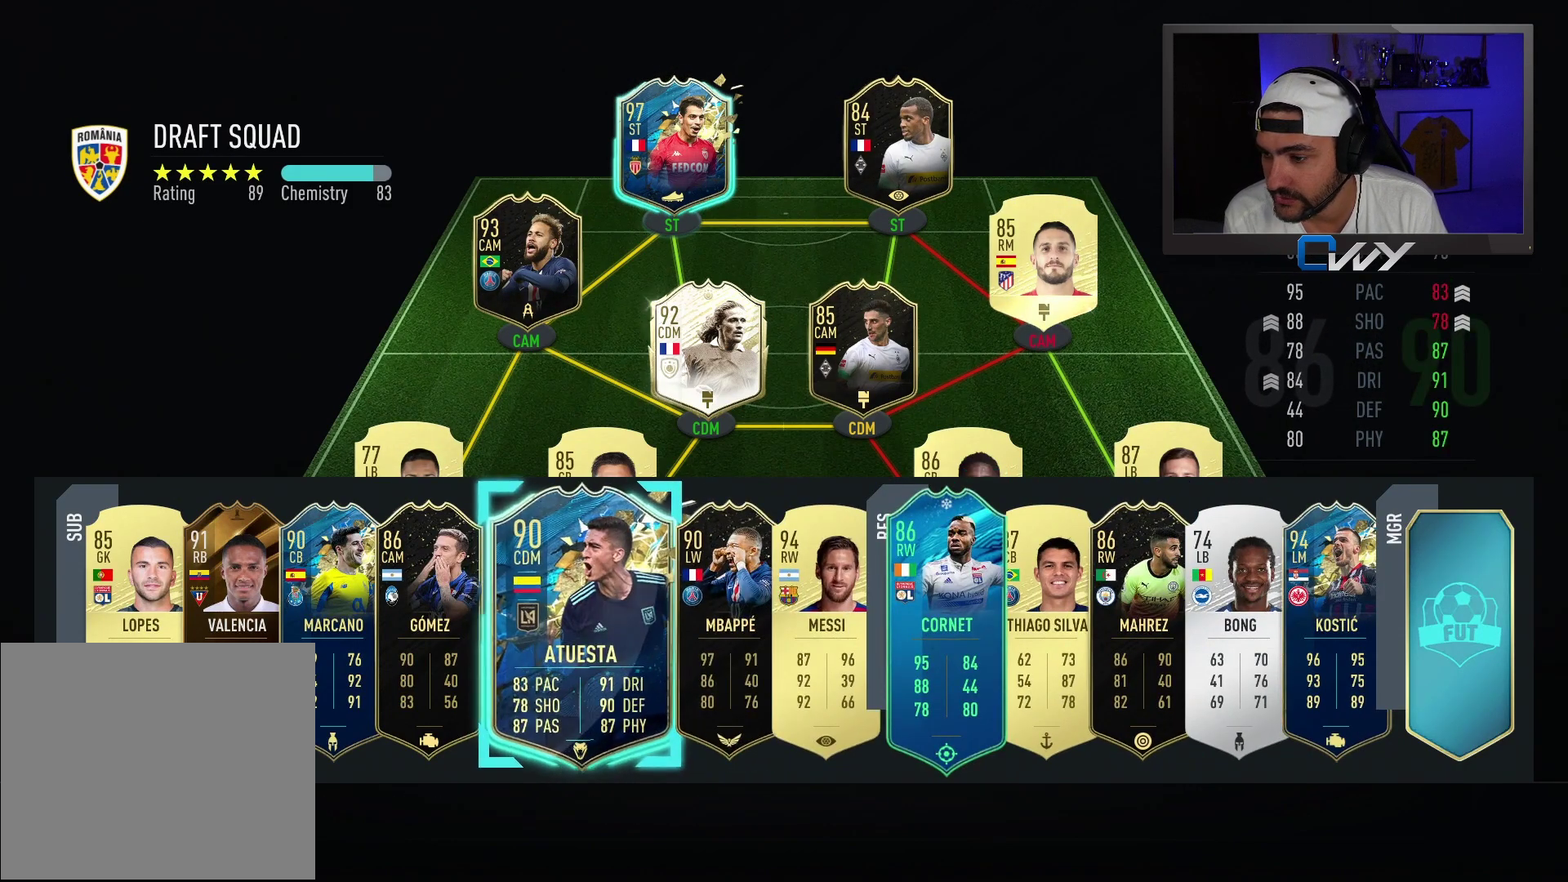
{"buttons": [], "left_stick": "center", "right_stick": "center", "events": [[17, "CROSS", "down"], [167, "CROSS", "up"]]}
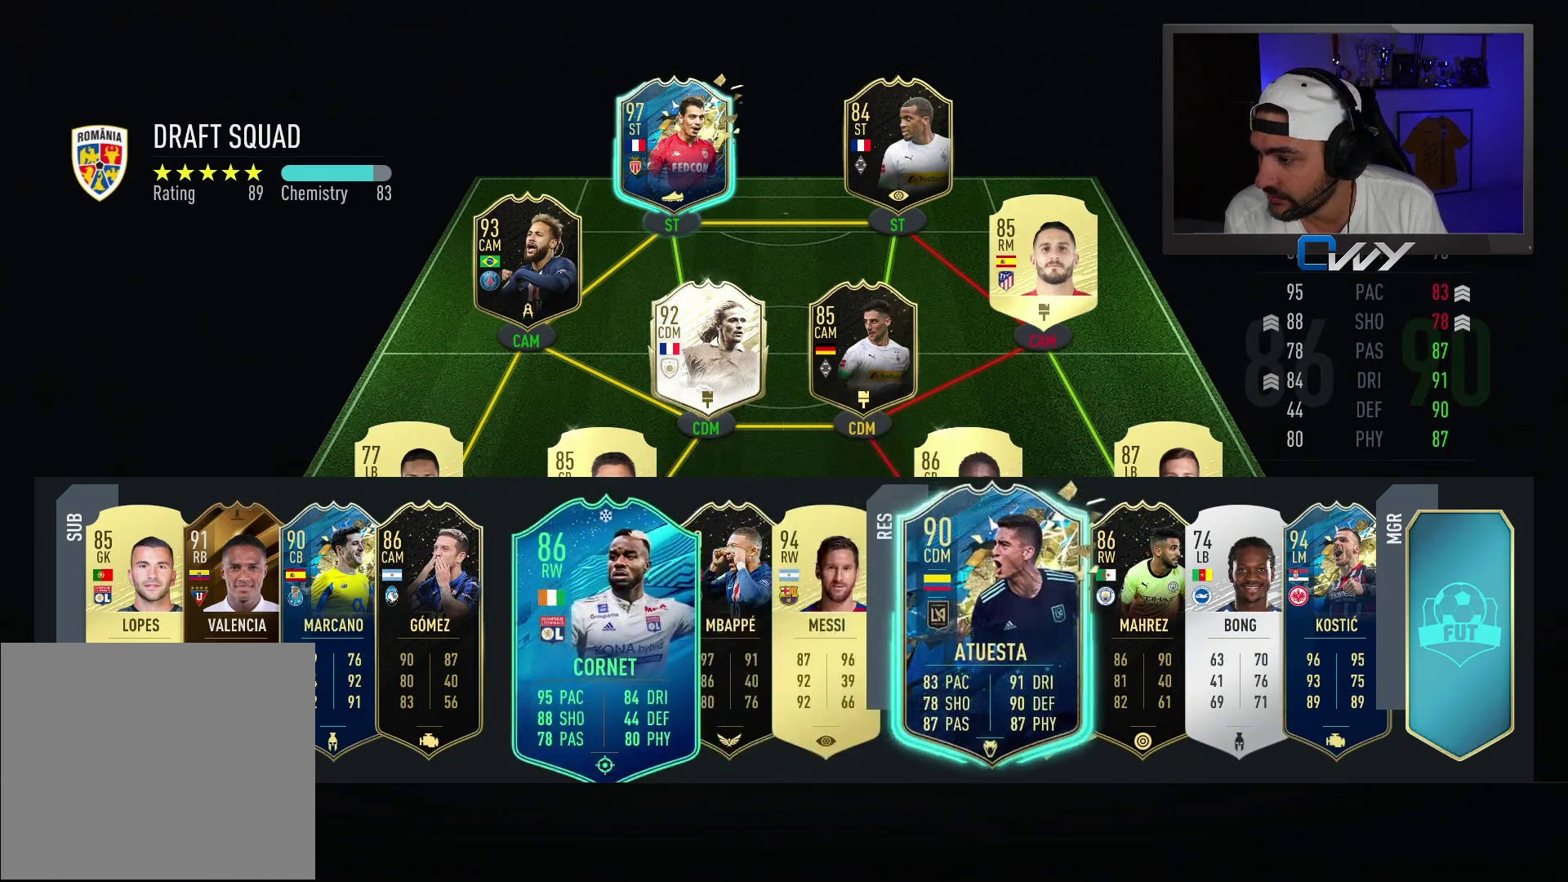
{"buttons": [], "left_stick": "center", "right_stick": "center", "events": [[367, "left_stick", "right"], [467, "left_stick", "center"]]}
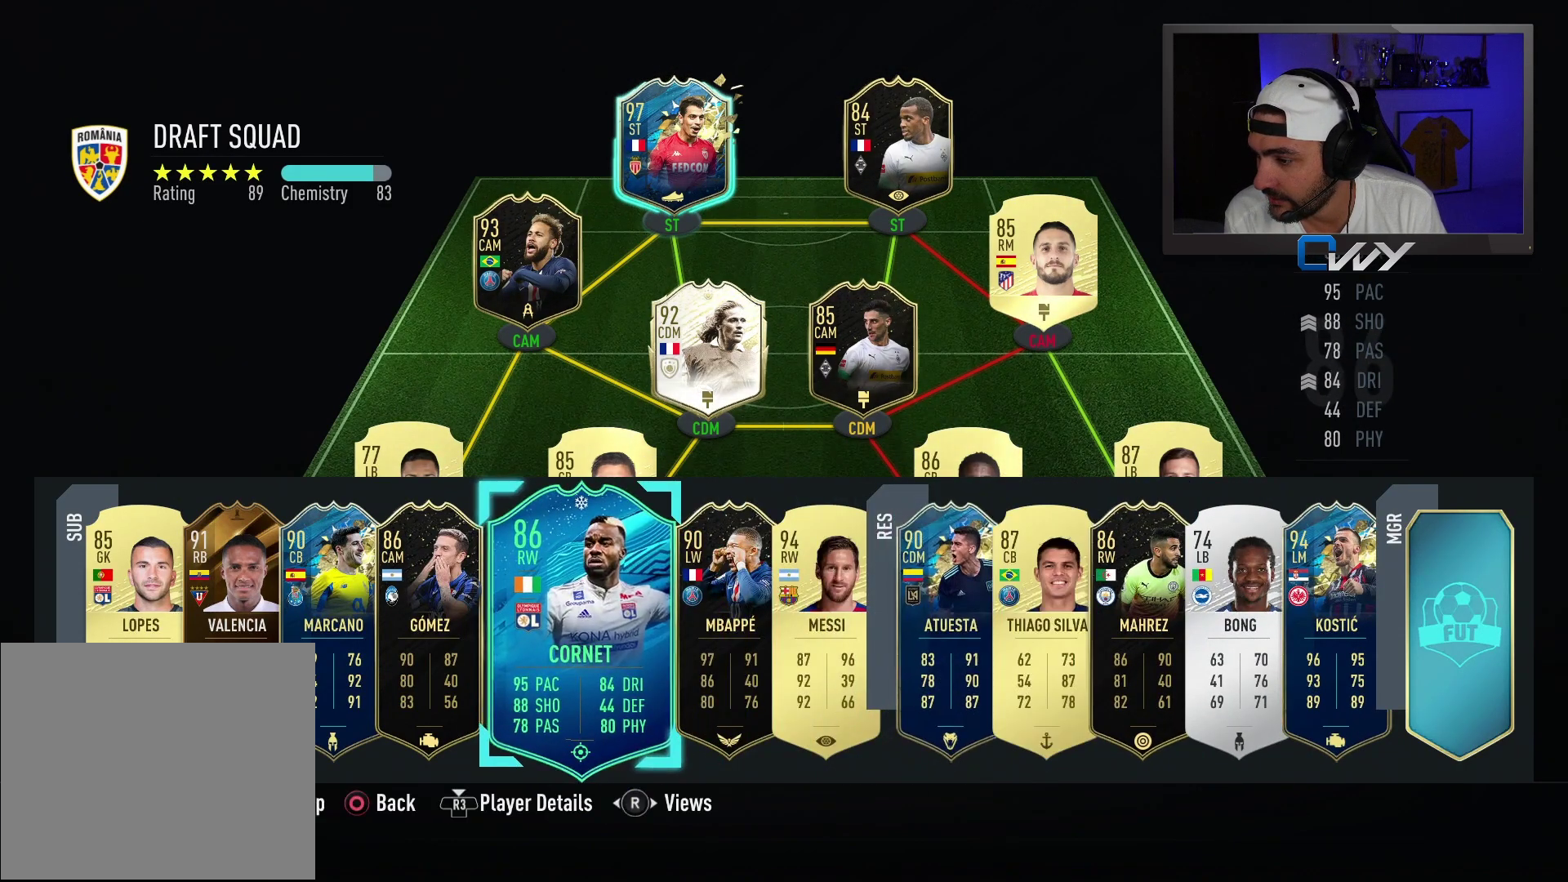
{"buttons": [], "left_stick": "right", "right_stick": "center", "events": [[183, "left_stick", "right"], [283, "left_stick", "center"], [467, "left_stick", "right"]]}
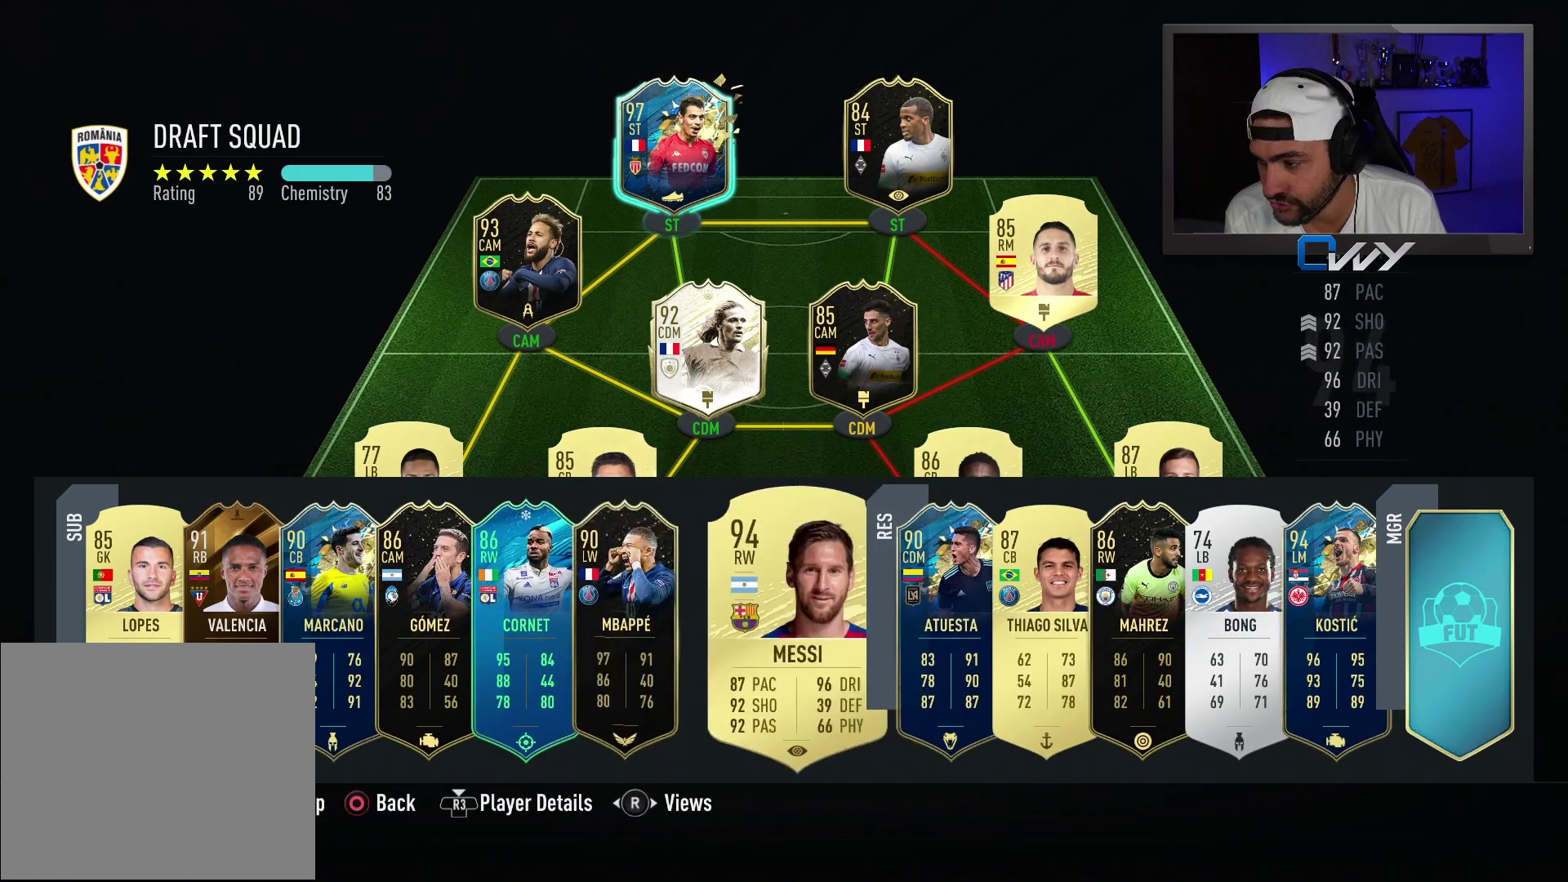
{"buttons": [], "left_stick": "center", "right_stick": "center", "events": [[67, "left_stick", "center"], [217, "left_stick", "right"], [333, "left_stick", "center"]]}
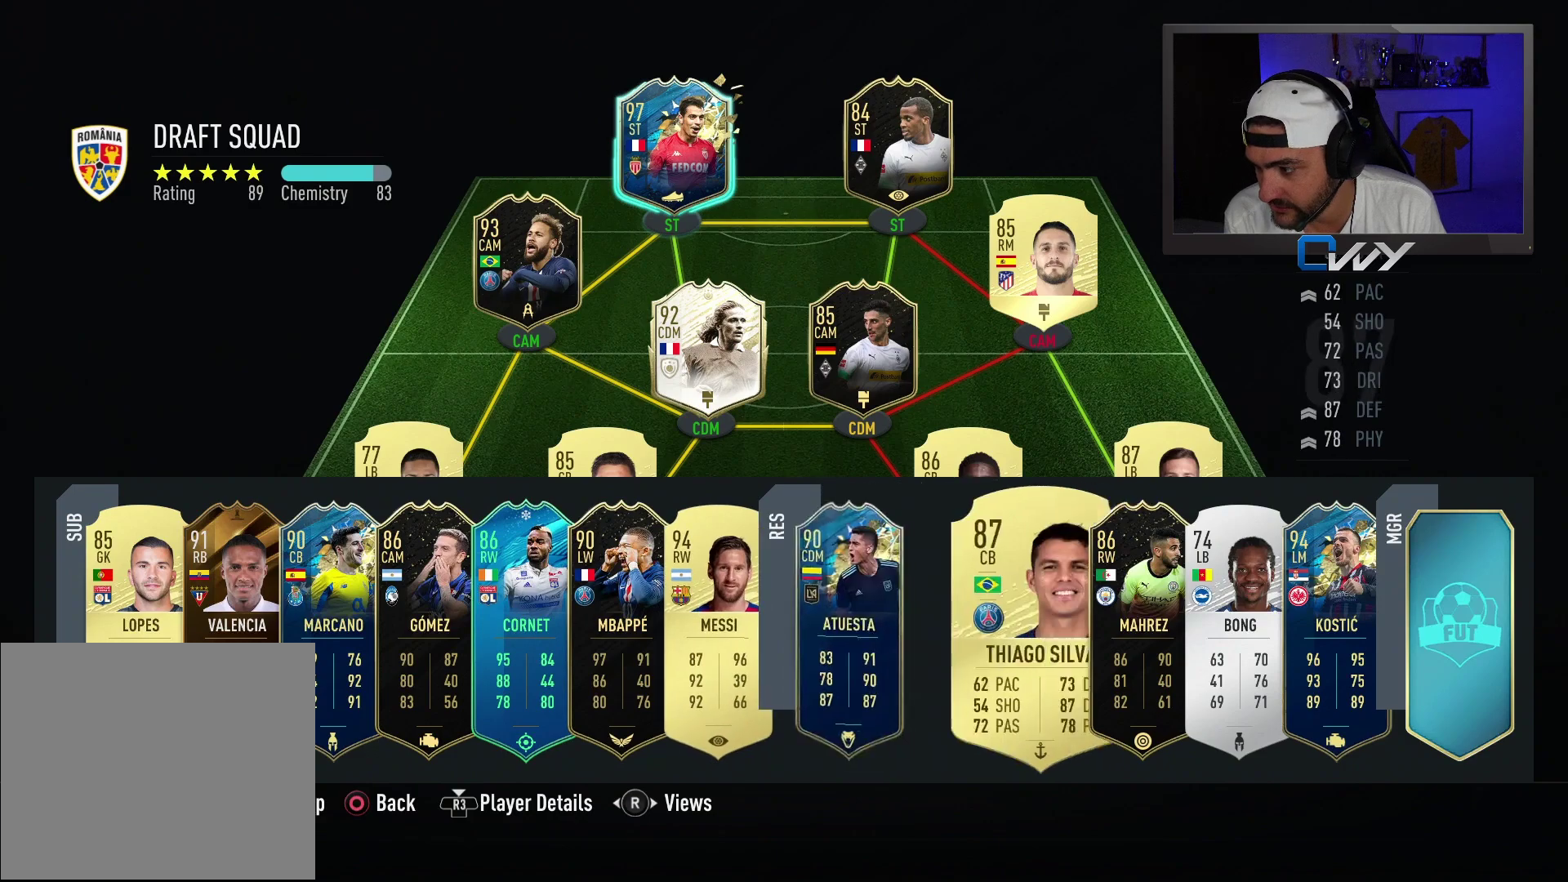
{"buttons": [], "left_stick": "center", "right_stick": "center", "events": [[83, "left_stick", "right"], [183, "left_stick", "center"]]}
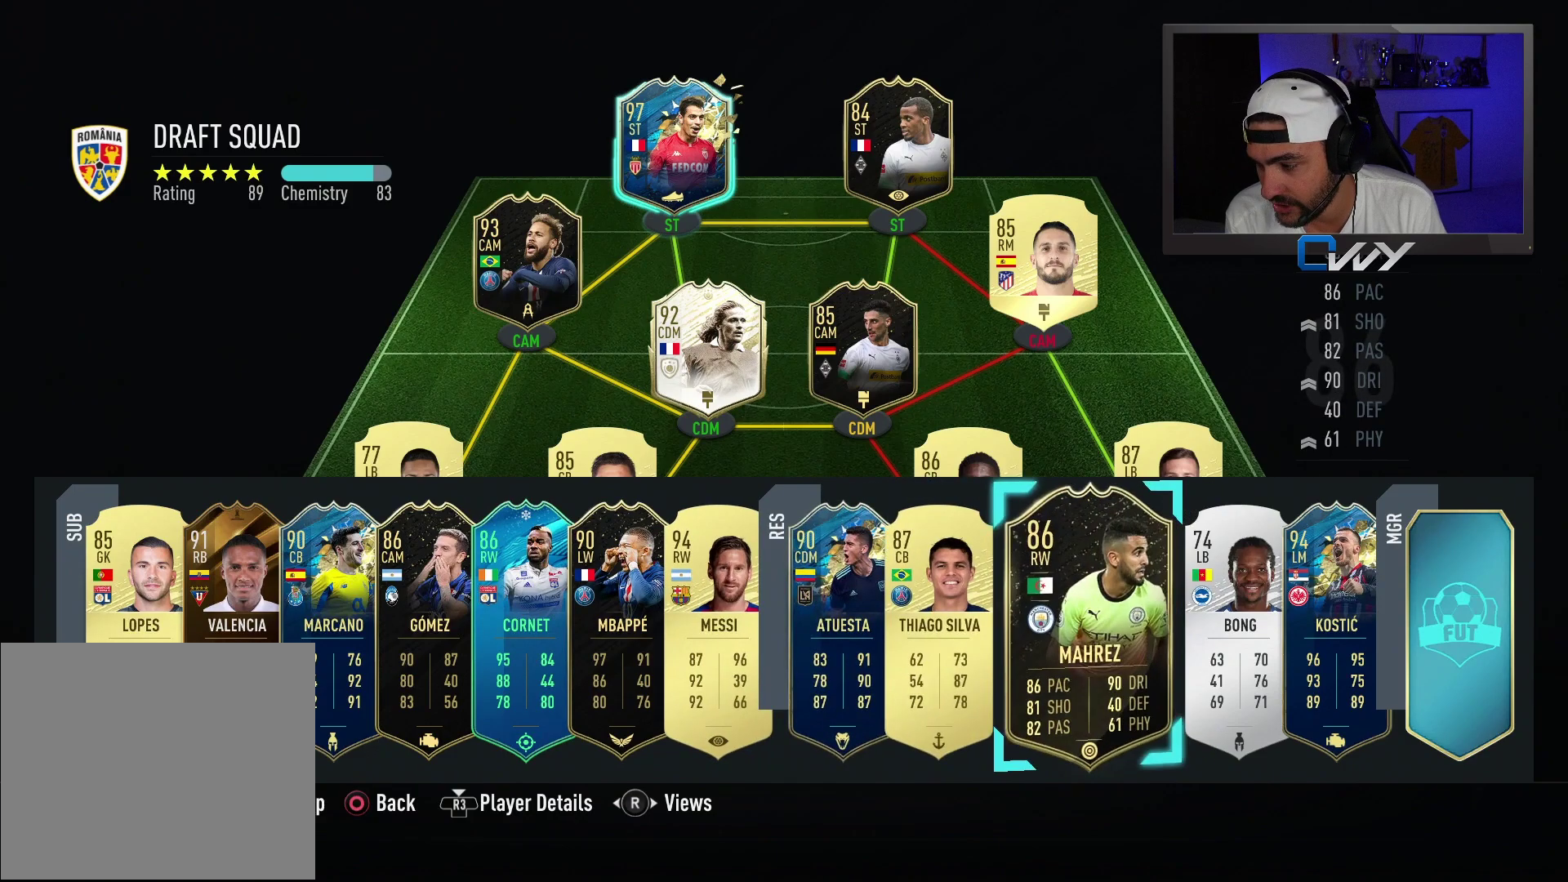
{"buttons": [], "left_stick": "center", "right_stick": "center", "events": [[150, "CROSS", "down"], [267, "CROSS", "up"]]}
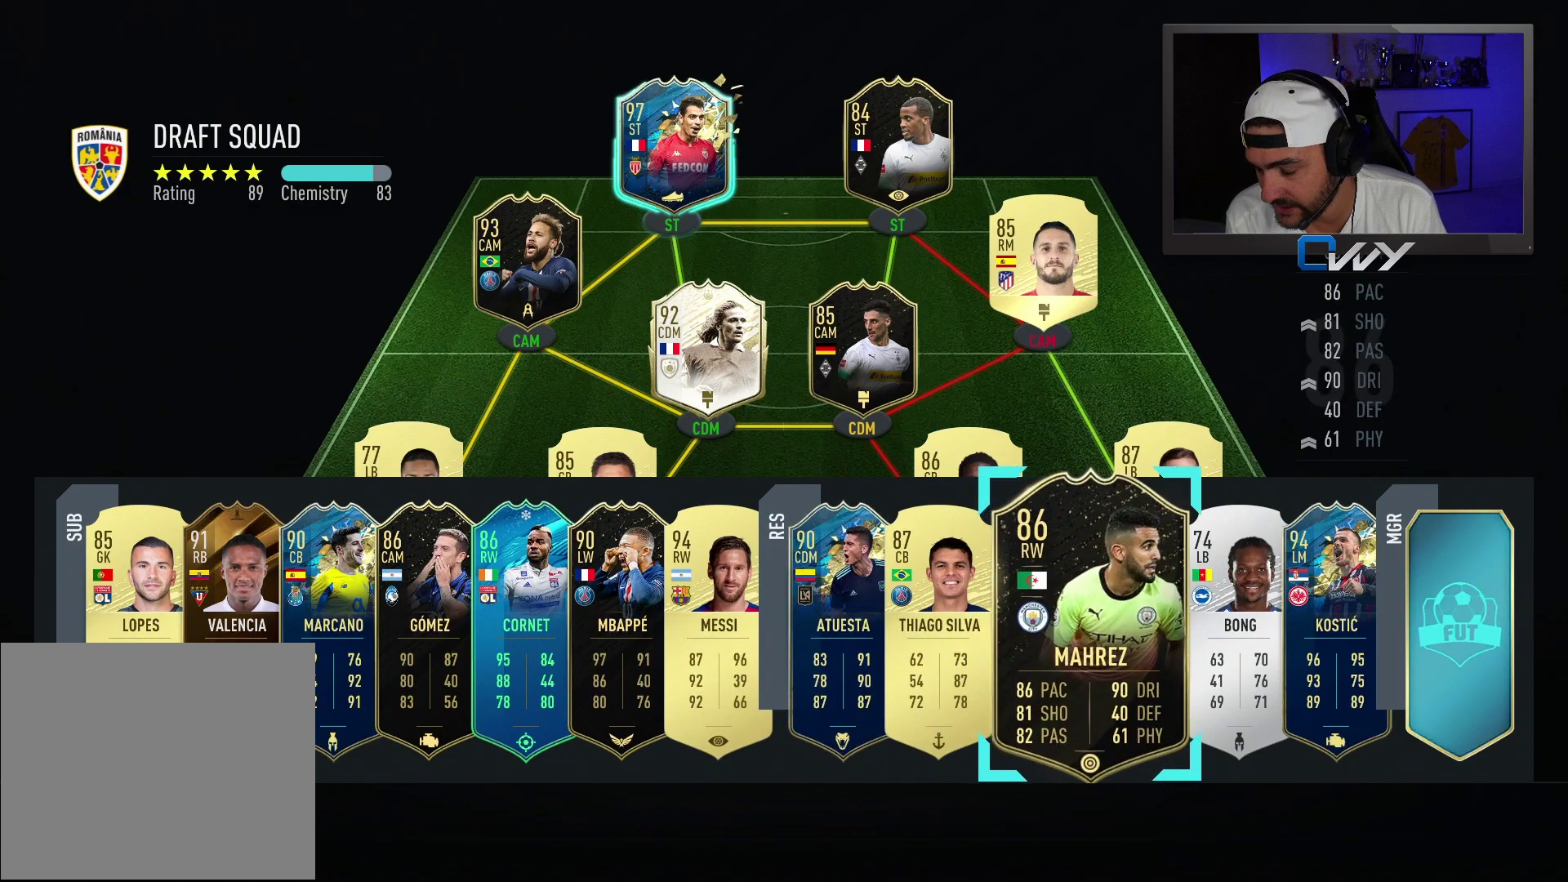
{"buttons": [], "left_stick": "left", "right_stick": "center", "events": [[17, "left_stick", "left"], [200, "left_stick", "center"], [267, "left_stick", "left"], [383, "left_stick", "center"], [500, "left_stick", "left"]]}
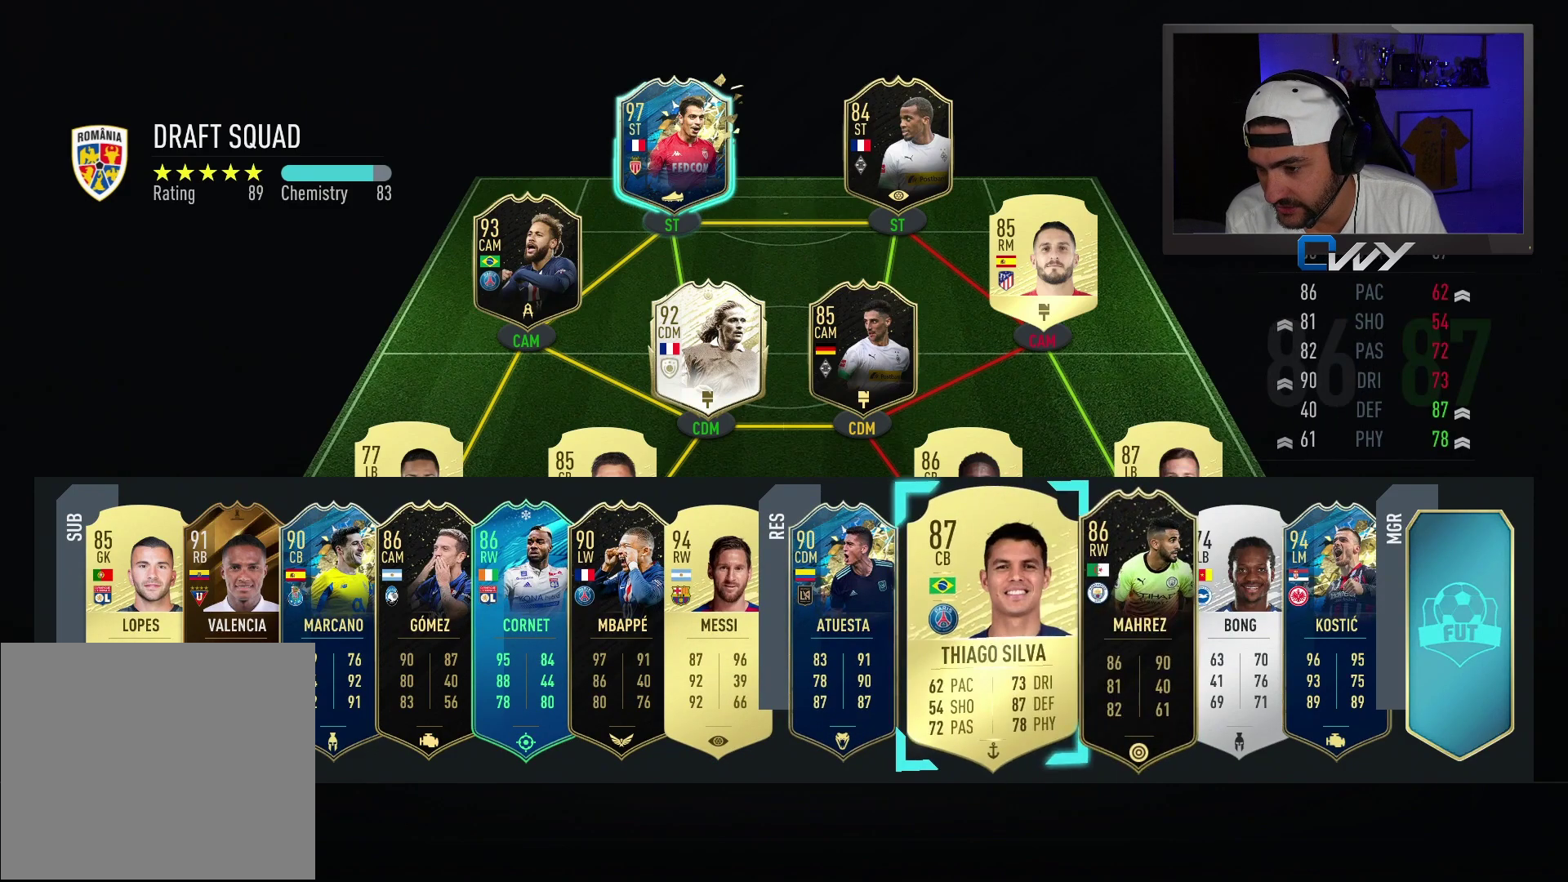
{"buttons": [], "left_stick": "left", "right_stick": "center", "events": [[133, "left_stick", "center"], [250, "left_stick", "left"], [417, "left_stick", "center"], [500, "left_stick", "left"]]}
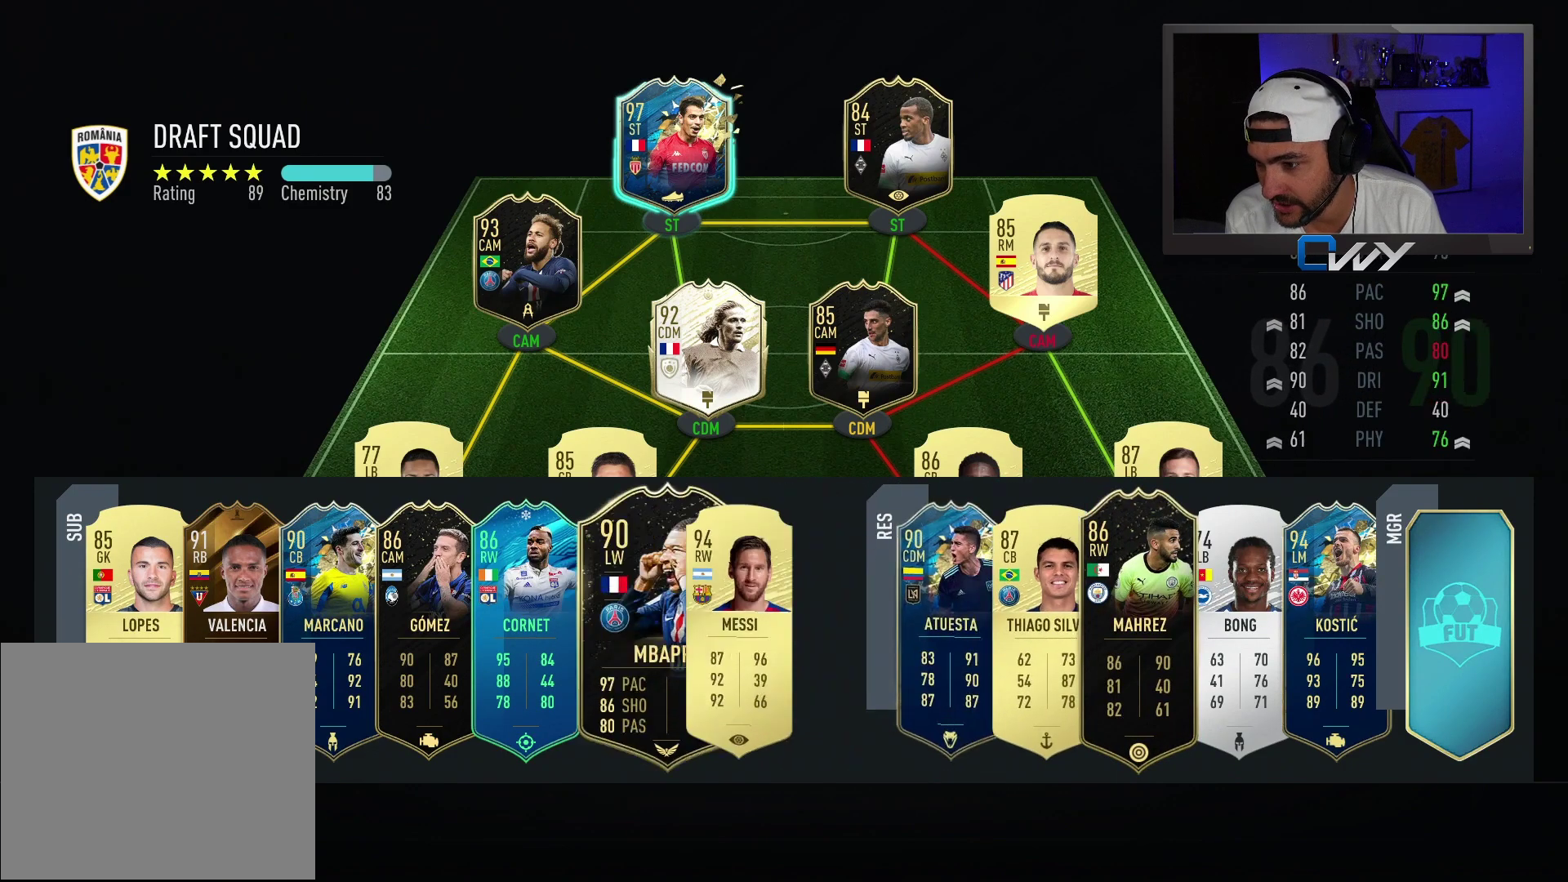
{"buttons": [], "left_stick": "center", "right_stick": "center", "events": [[117, "left_stick", "center"], [233, "left_stick", "left"], [400, "left_stick", "center"]]}
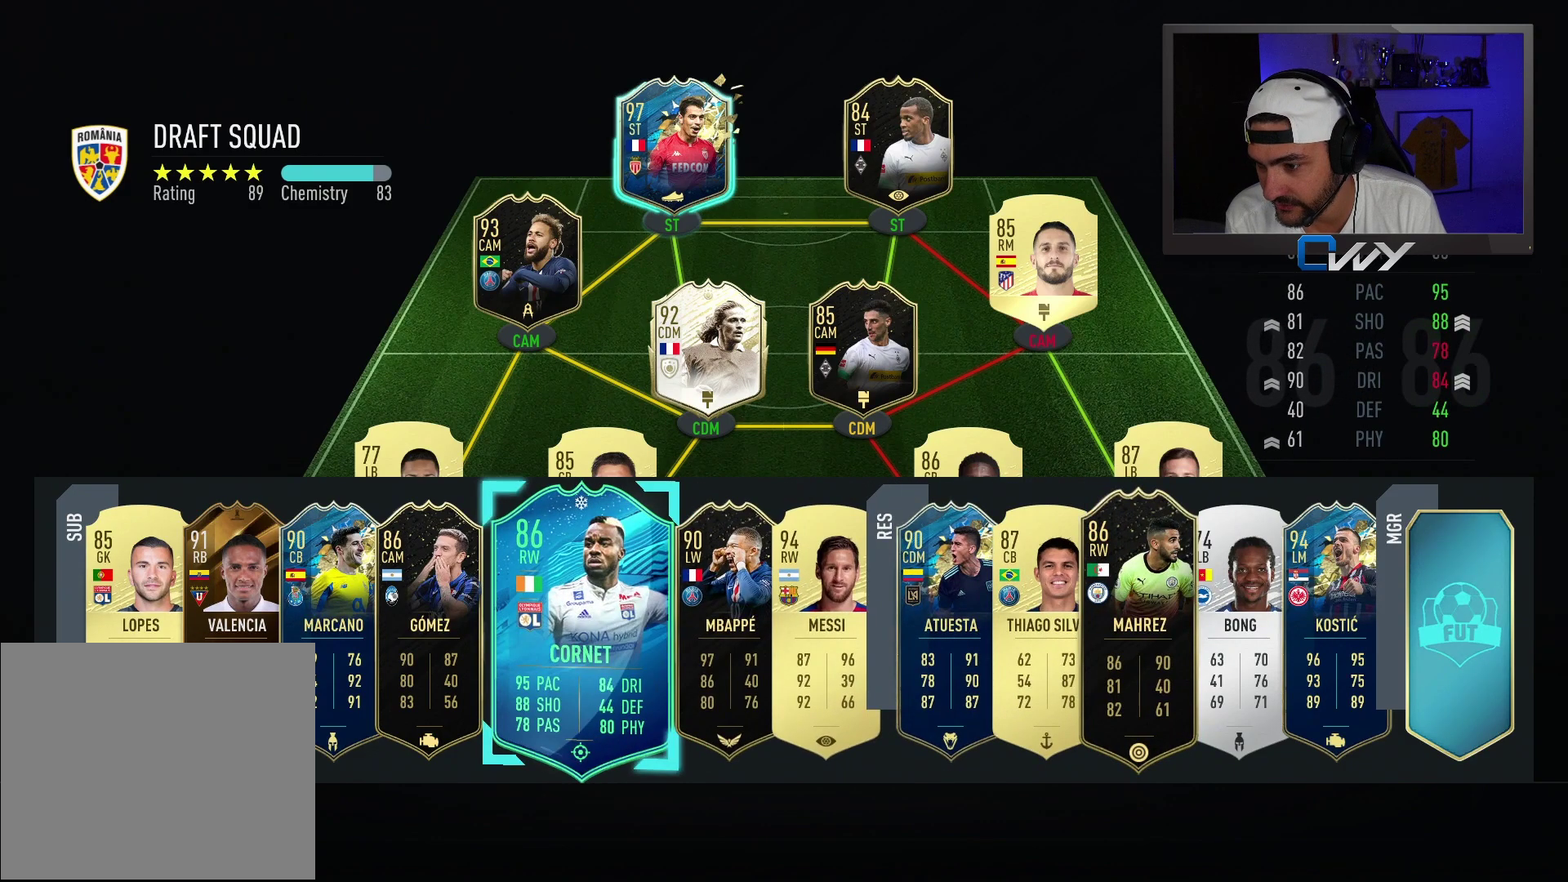
{"buttons": [], "left_stick": "center", "right_stick": "center", "events": []}
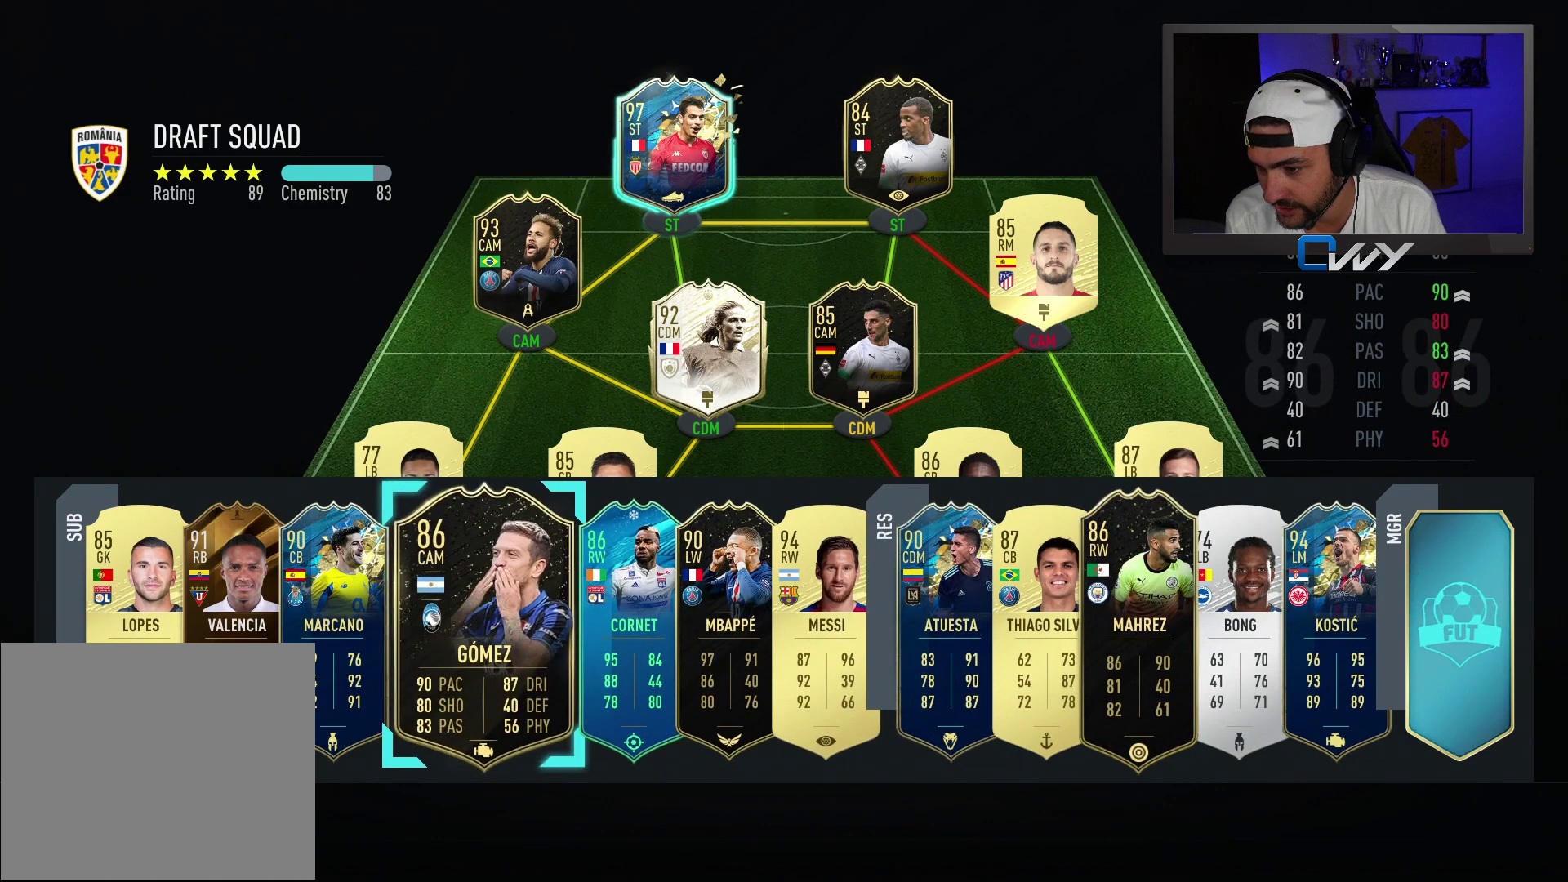
{"buttons": [], "left_stick": "center", "right_stick": "center", "events": [[50, "left_stick", "left"], [183, "left_stick", "center"]]}
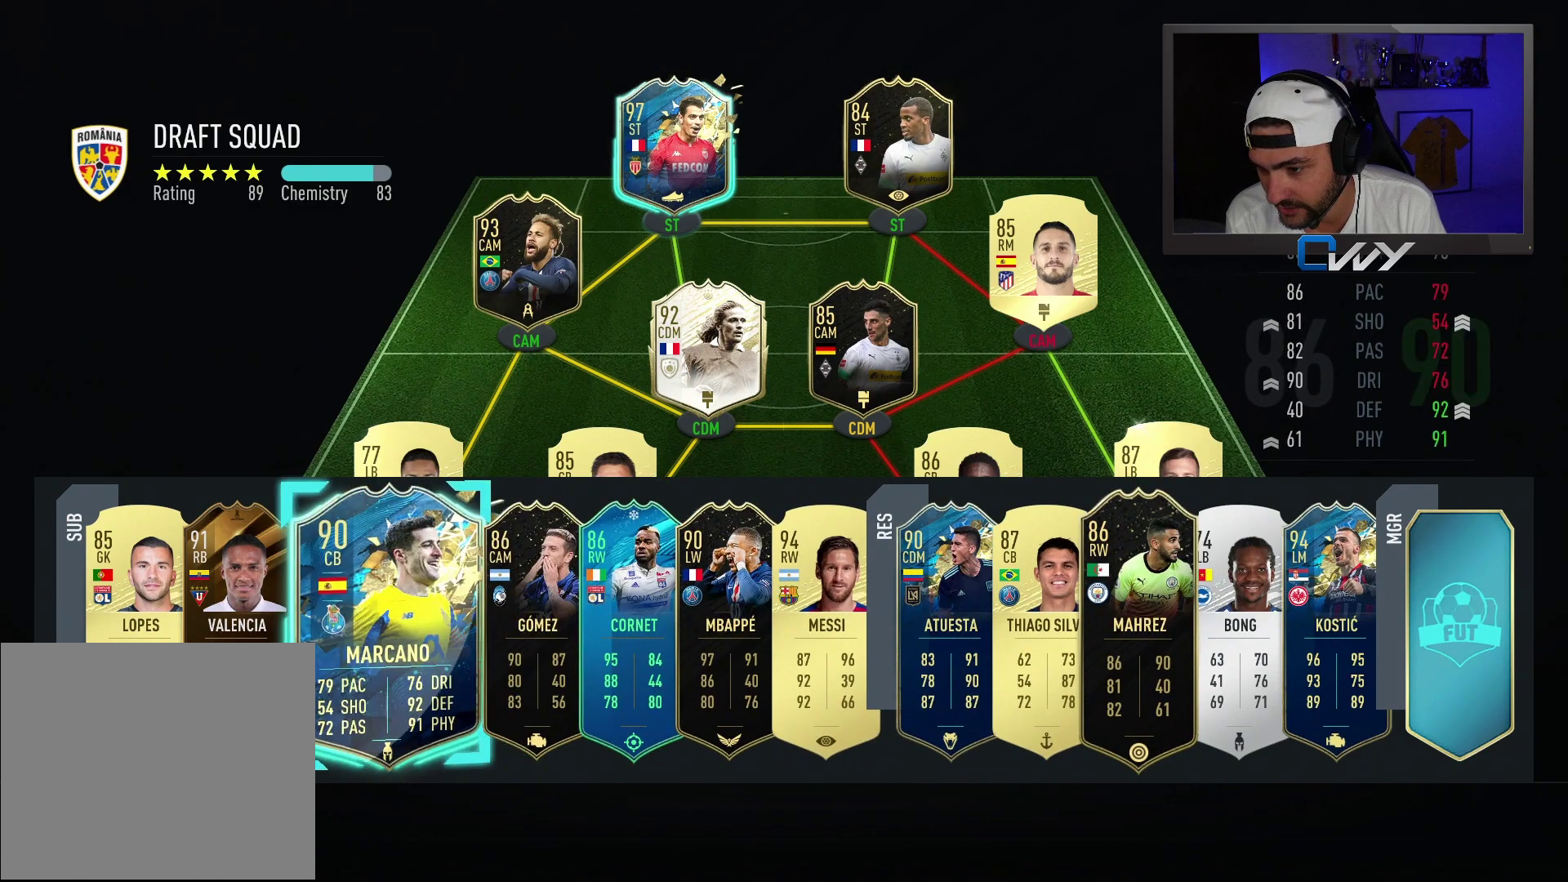
{"buttons": [], "left_stick": "center", "right_stick": "center", "events": [[167, "CROSS", "down"], [450, "CROSS", "up"]]}
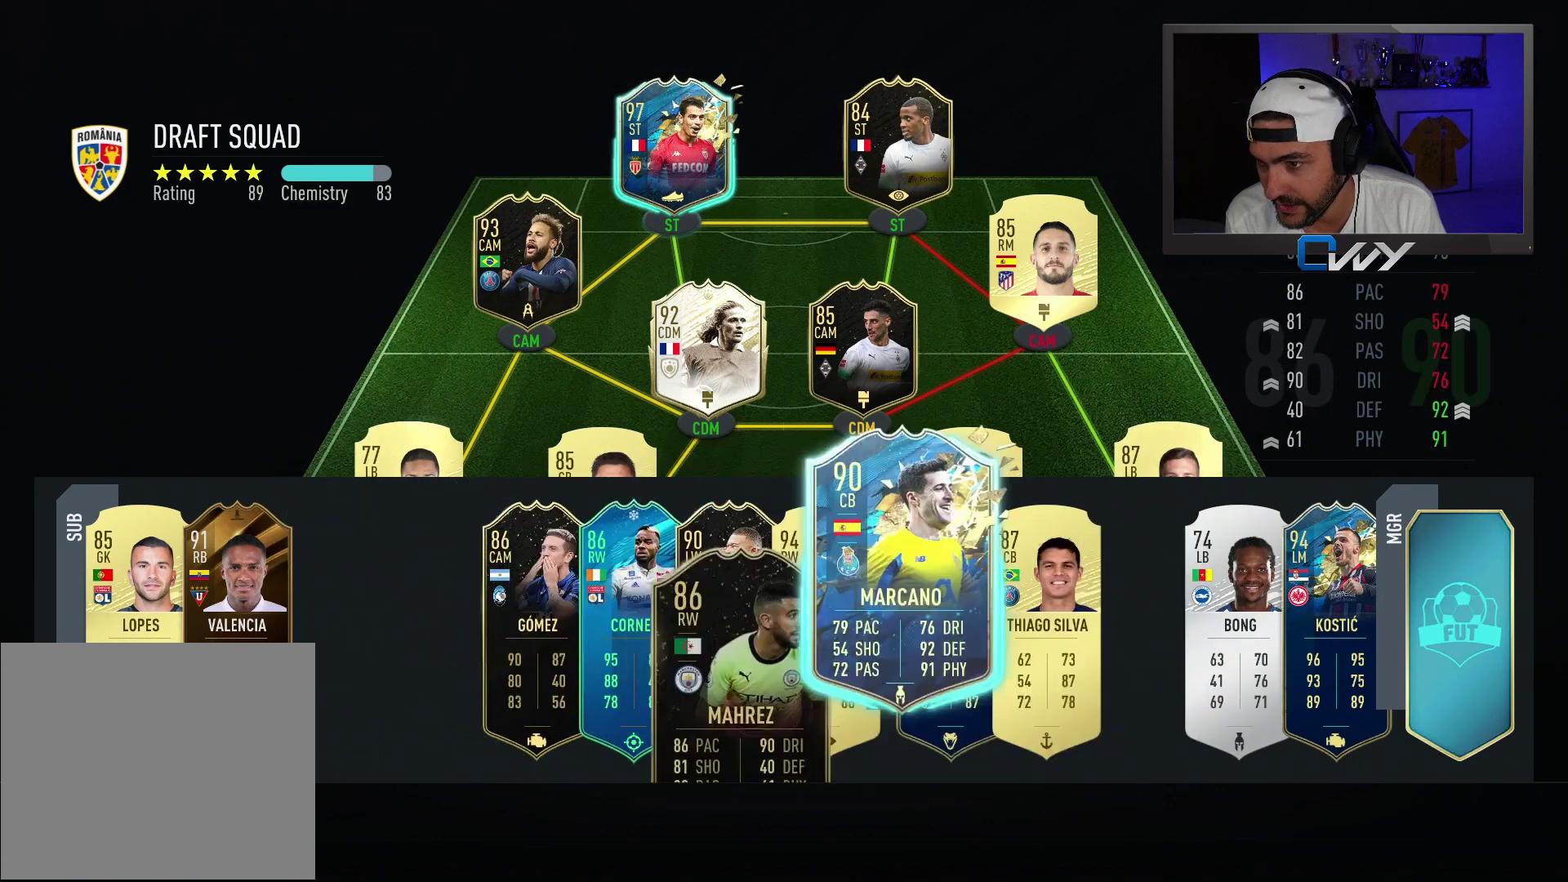
{"buttons": [], "left_stick": "center", "right_stick": "center", "events": []}
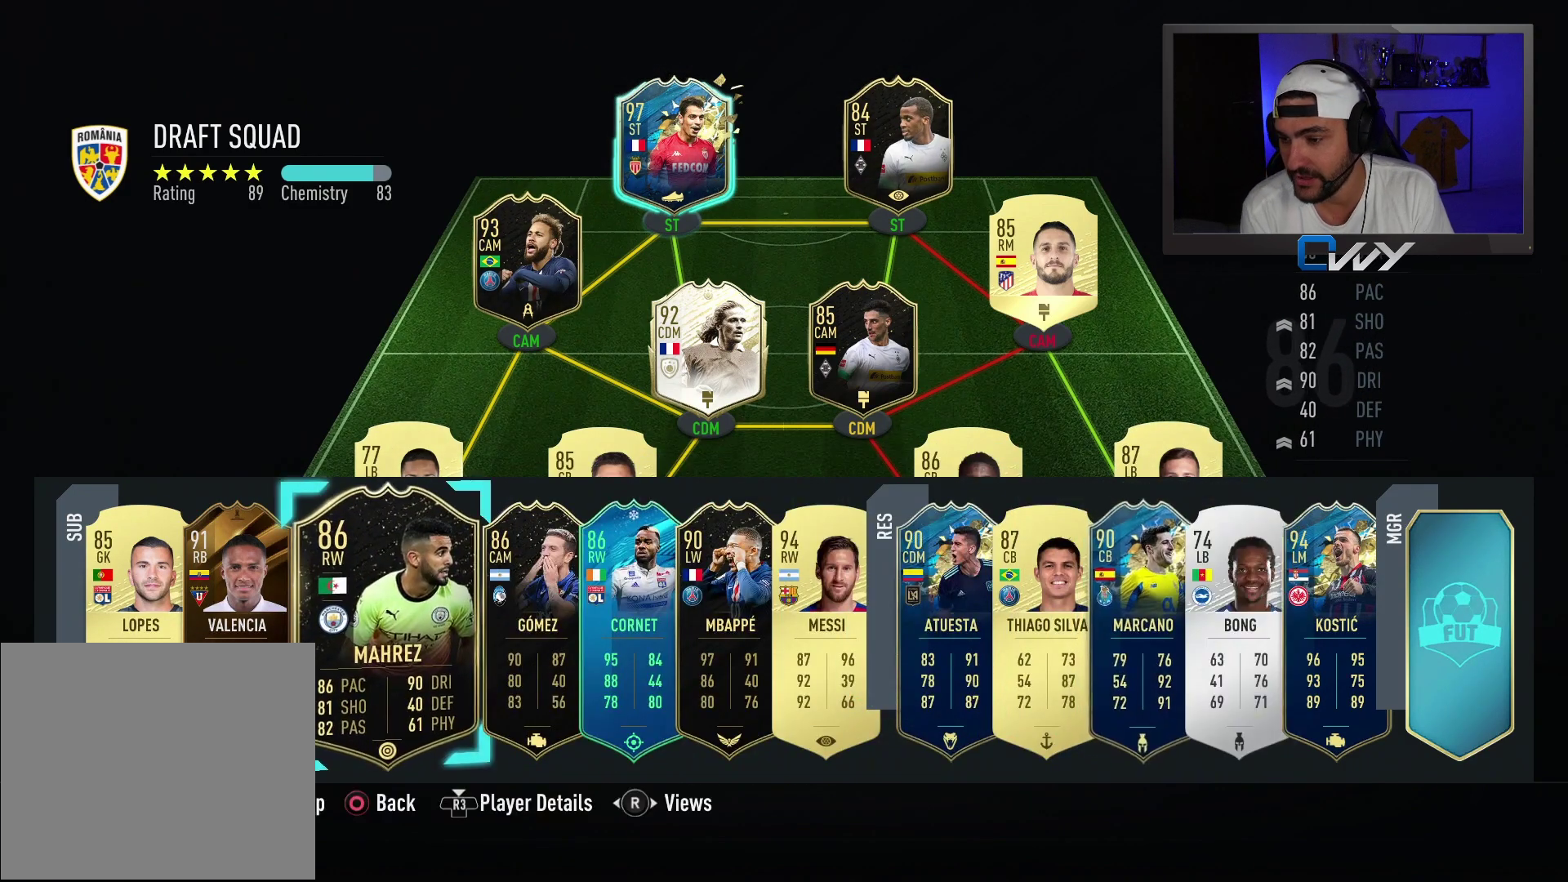
{"buttons": [], "left_stick": "right", "right_stick": "center", "events": [[483, "left_stick", "right"]]}
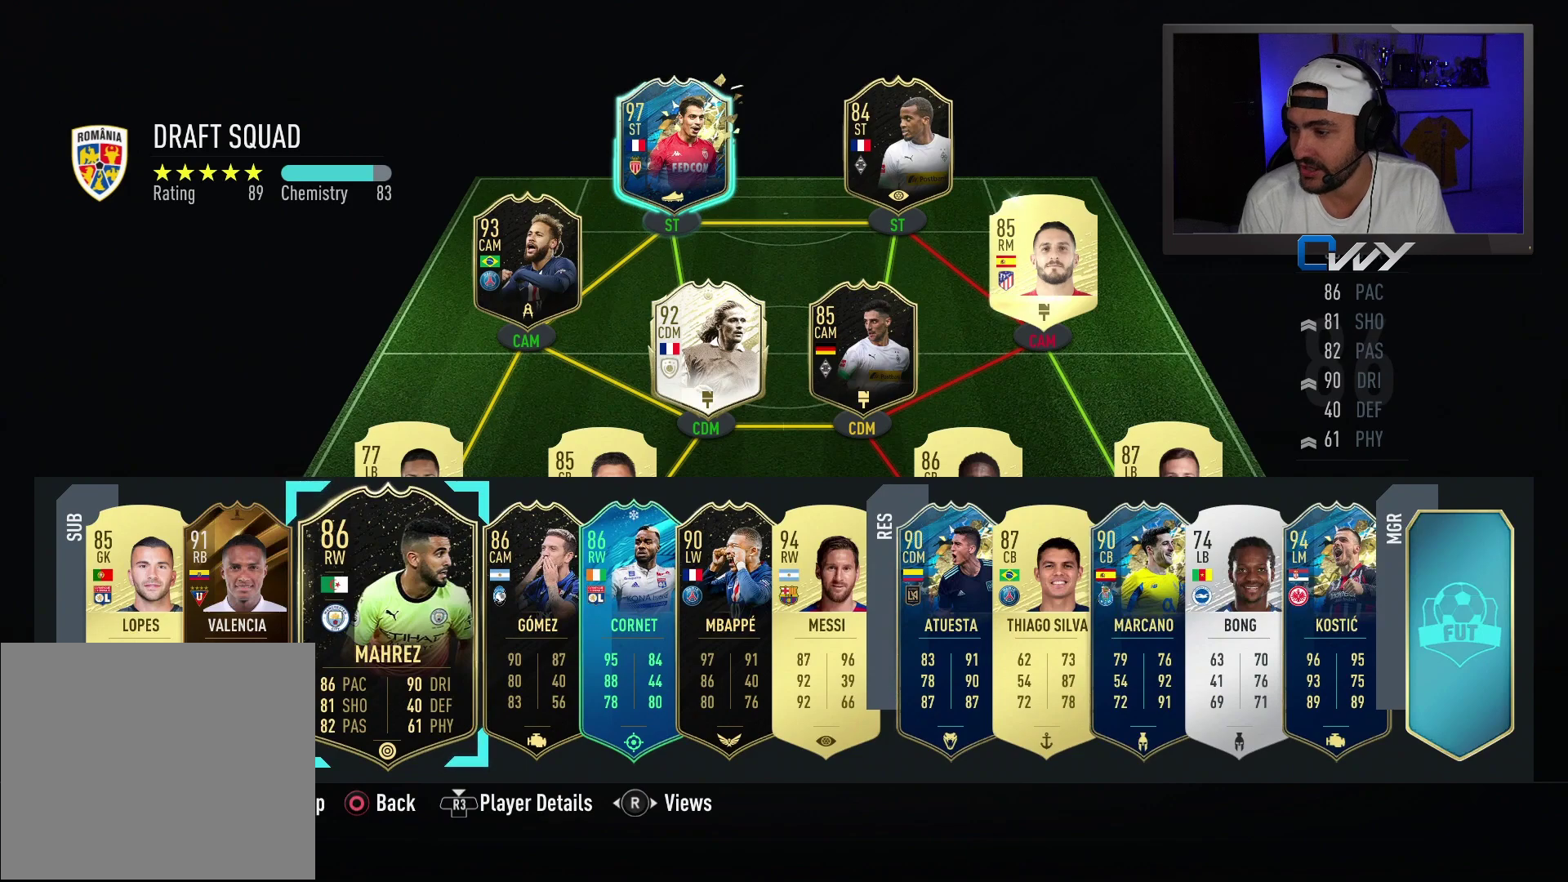
{"buttons": [], "left_stick": "right", "right_stick": "center", "events": [[83, "left_stick", "center"], [200, "left_stick", "right"], [333, "left_stick", "center"], [417, "left_stick", "right"]]}
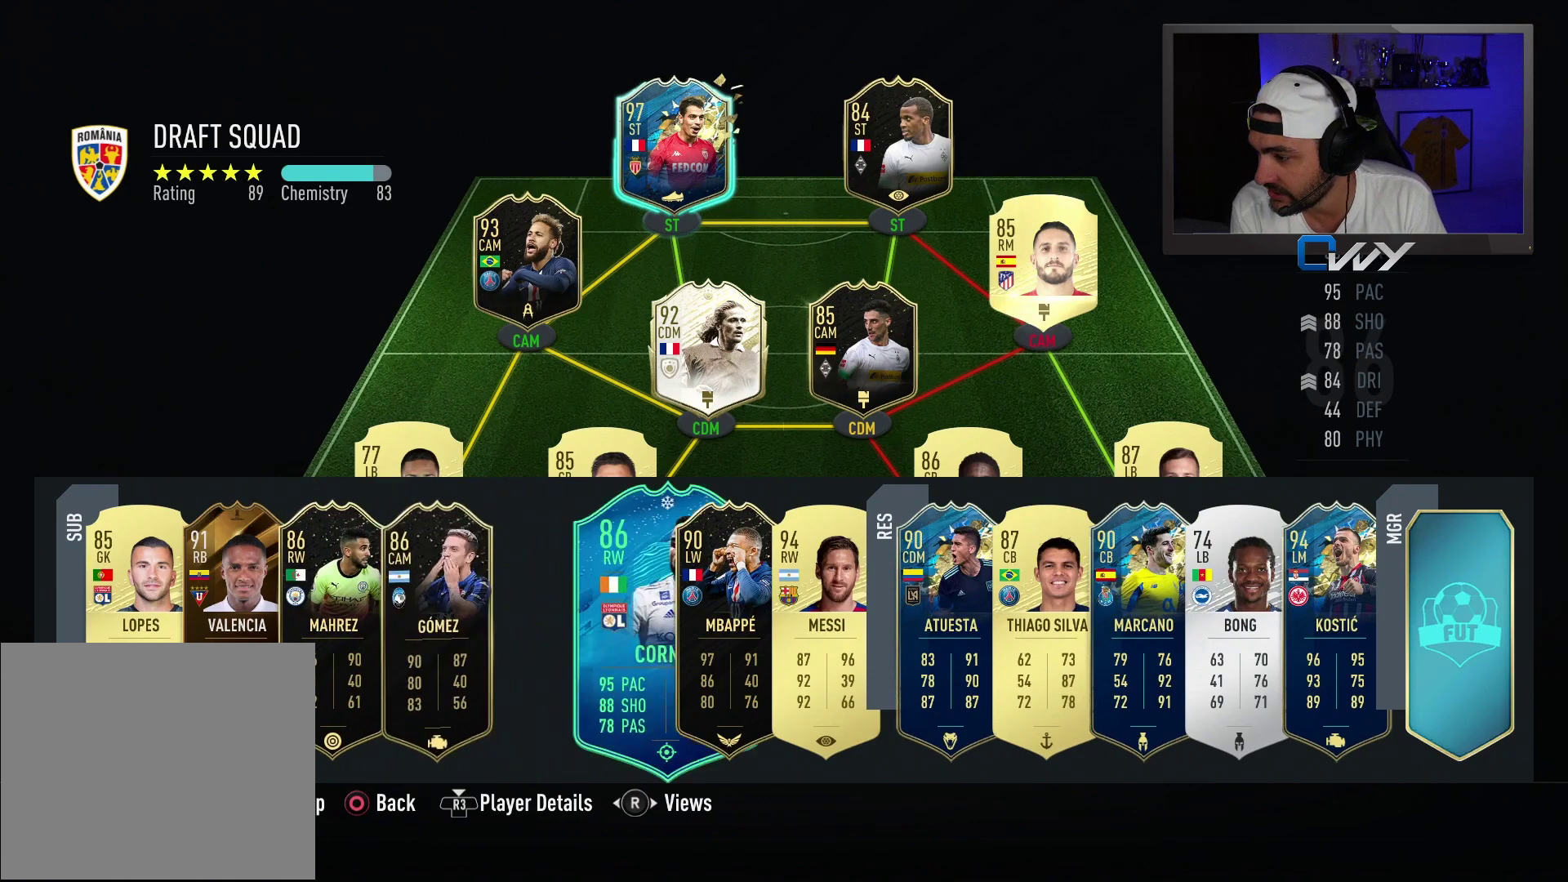
{"buttons": [], "left_stick": "center", "right_stick": "center", "events": [[17, "left_stick", "center"], [150, "left_stick", "right"], [233, "left_stick", "center"], [333, "left_stick", "right"], [467, "left_stick", "center"]]}
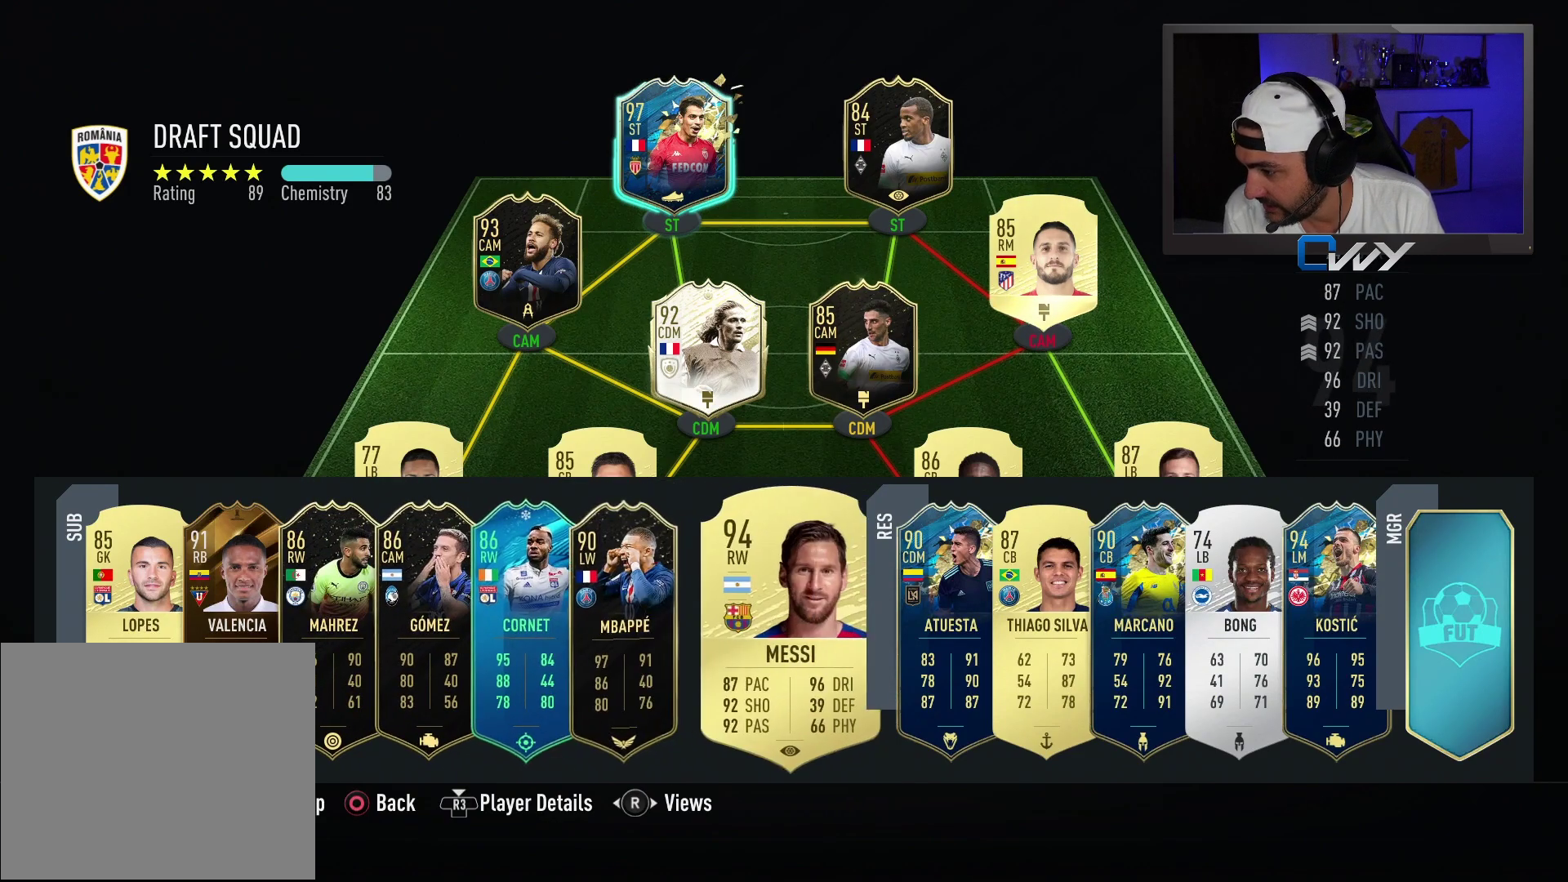
{"buttons": [], "left_stick": "center", "right_stick": "center", "events": [[167, "left_stick", "right"], [233, "left_stick", "center"]]}
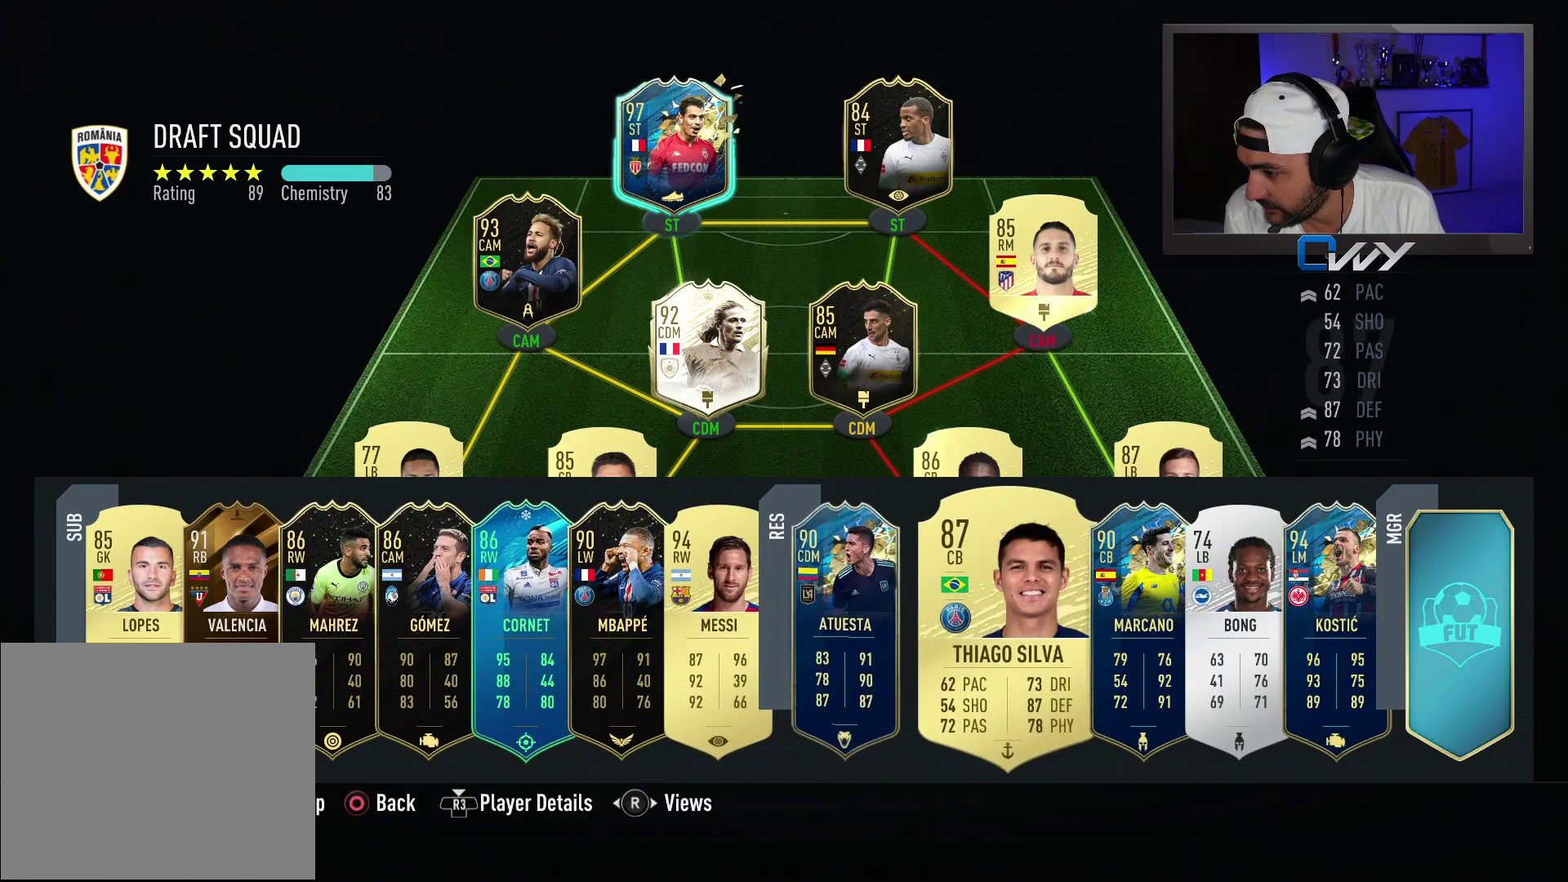
{"buttons": [], "left_stick": "center", "right_stick": "center", "events": [[117, "CROSS", "down"], [233, "CROSS", "up"], [333, "left_stick", "left"], [450, "left_stick", "center"]]}
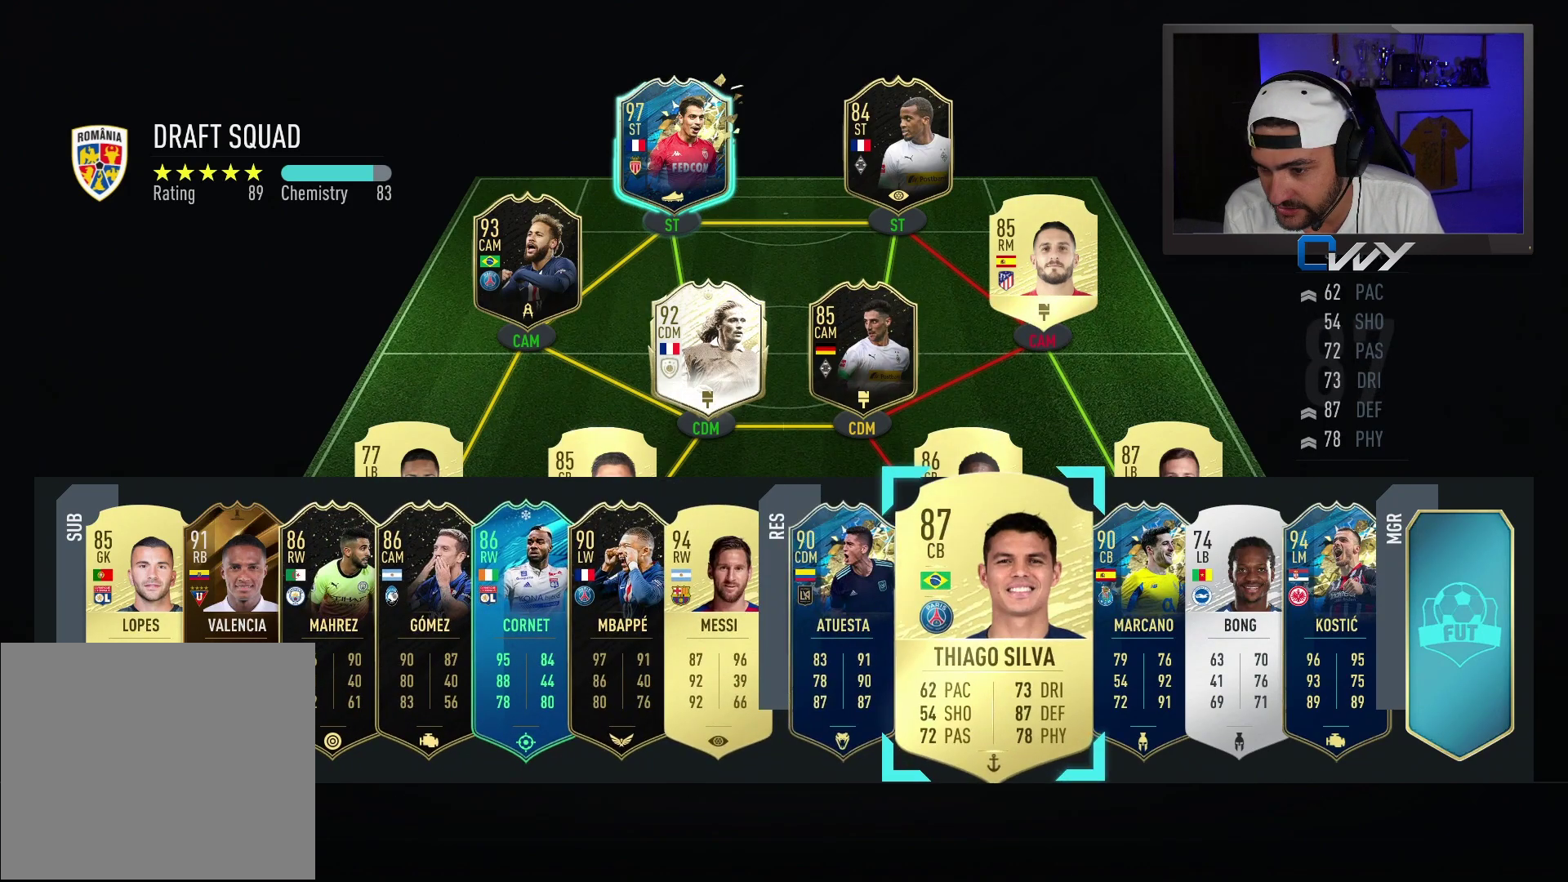
{"buttons": [], "left_stick": "left", "right_stick": "center", "events": [[67, "left_stick", "left"], [167, "left_stick", "center"], [267, "left_stick", "left"], [383, "left_stick", "center"], [500, "left_stick", "left"]]}
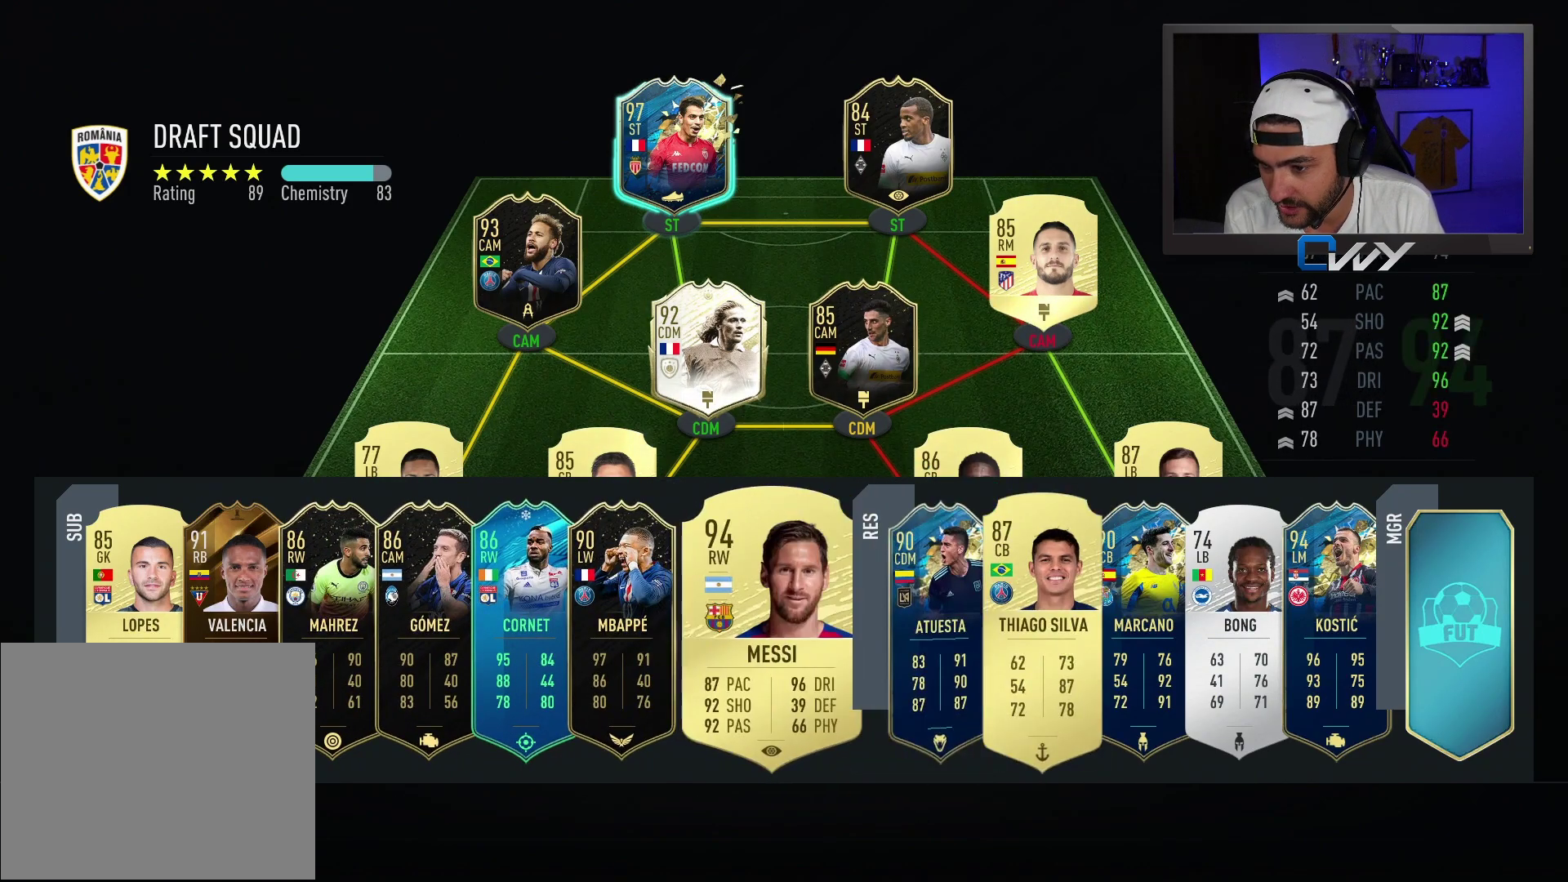
{"buttons": [], "left_stick": "down-left", "right_stick": "center", "events": [[117, "left_stick", "center"], [250, "left_stick", "left"], [333, "left_stick", "center"], [433, "left_stick", "down-left"]]}
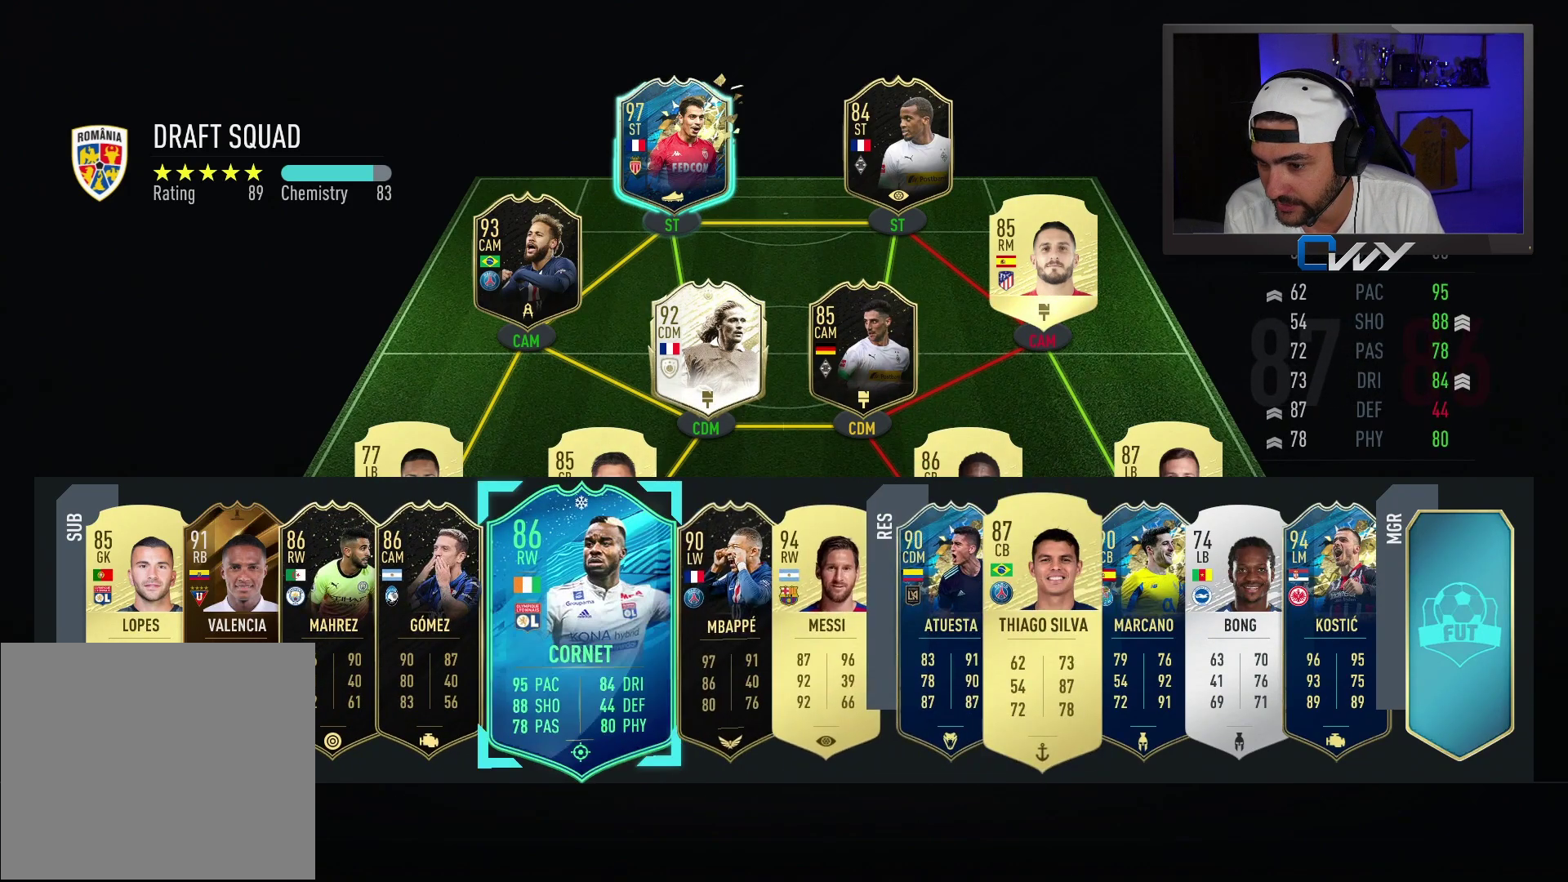
{"buttons": [], "left_stick": "left", "right_stick": "center", "events": [[50, "left_stick", "center"], [383, "left_stick", "left"]]}
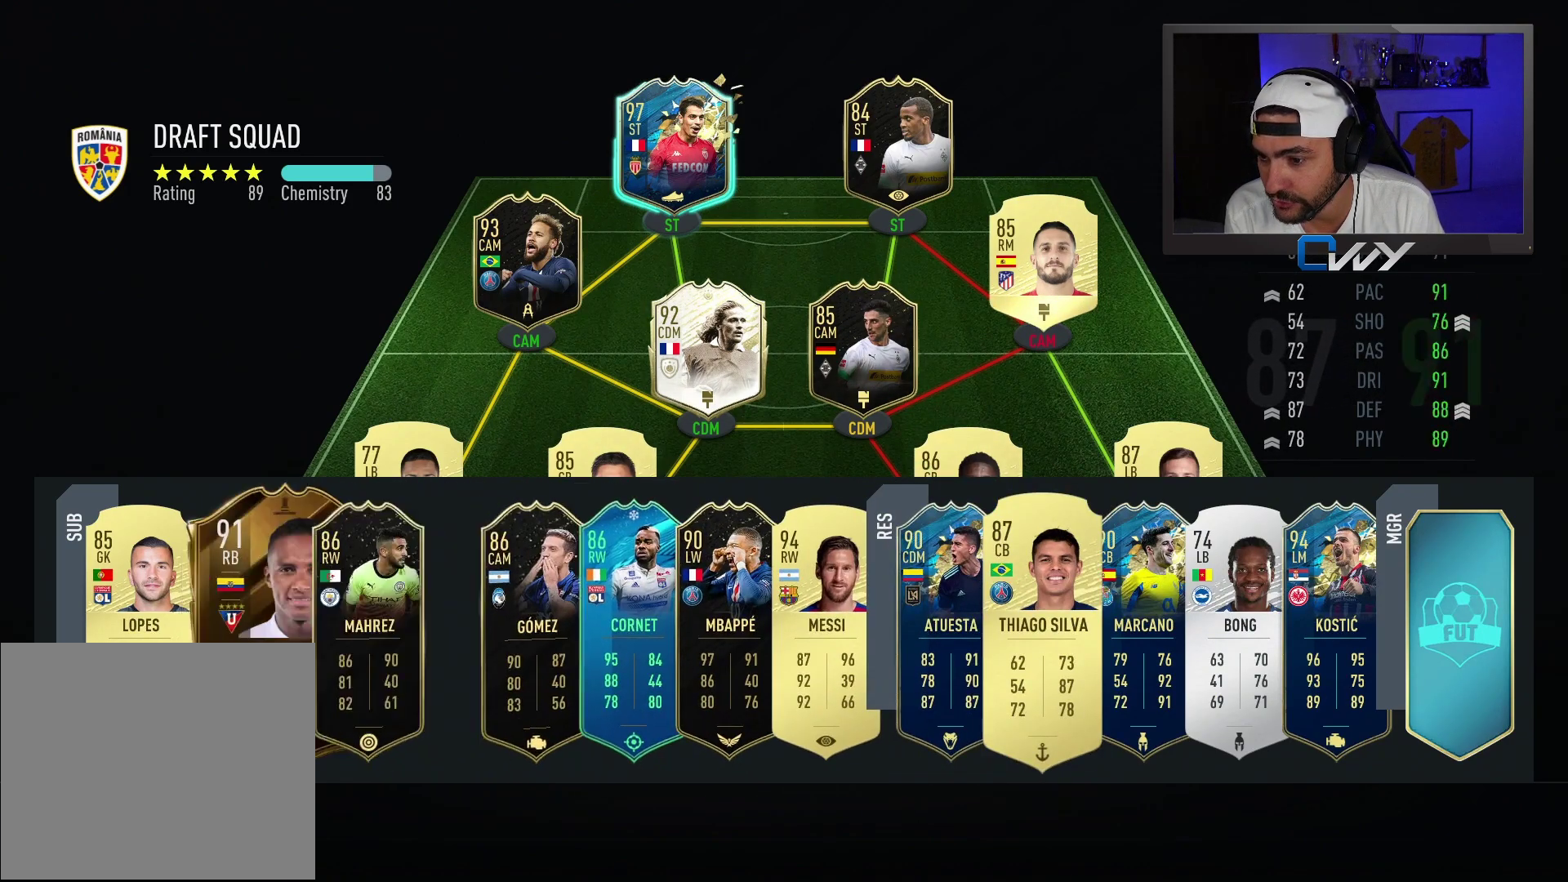
{"buttons": [], "left_stick": "center", "right_stick": "center", "events": [[100, "left_stick", "center"], [333, "CROSS", "down"], [467, "CROSS", "up"]]}
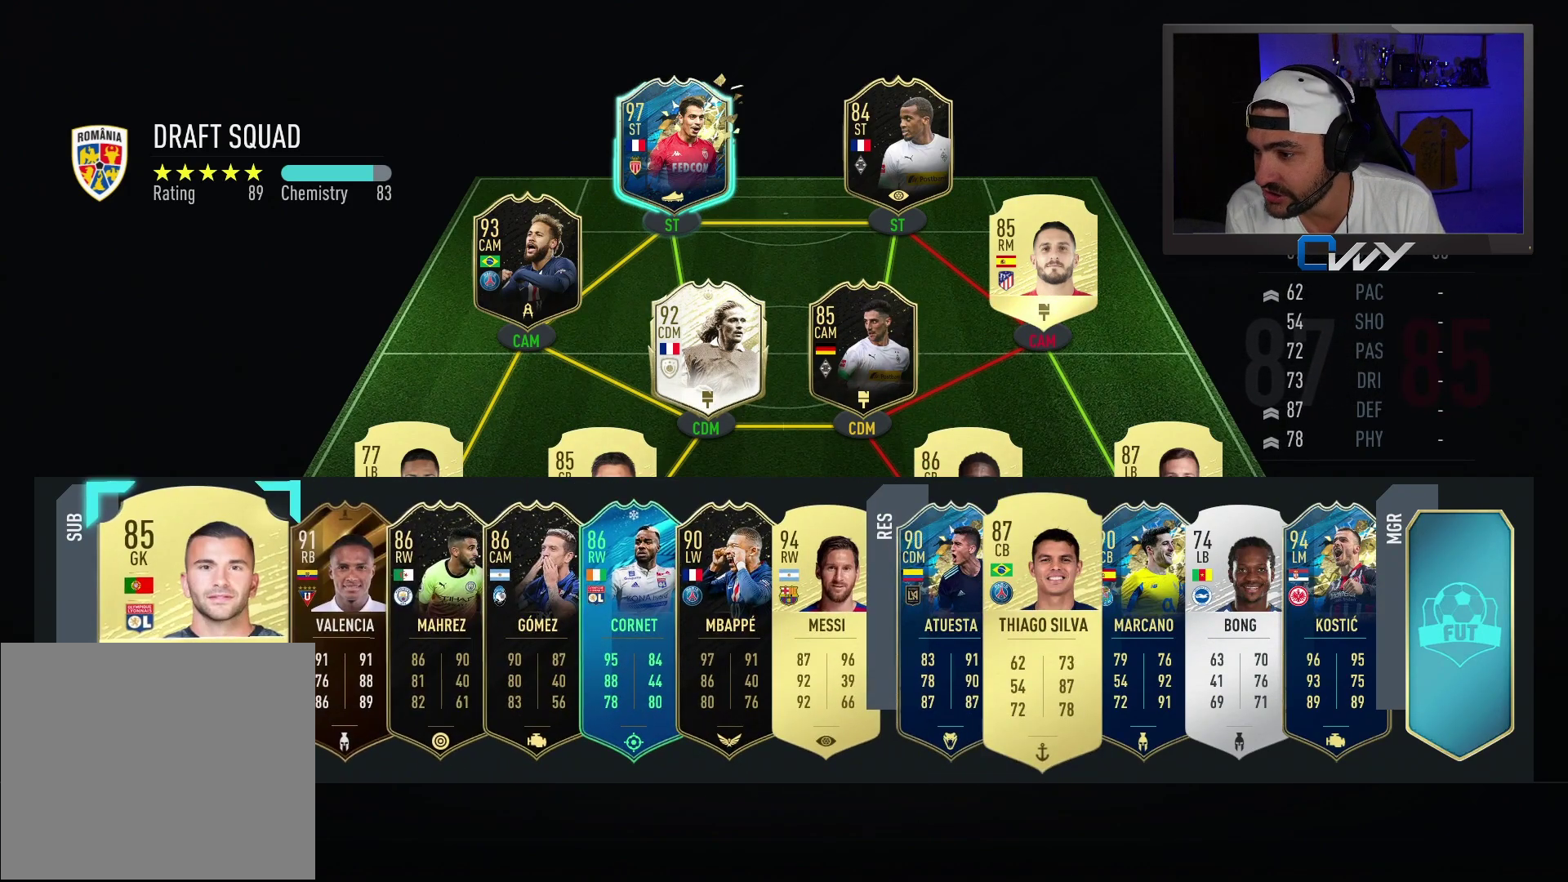
{"buttons": [], "left_stick": "center", "right_stick": "center", "events": []}